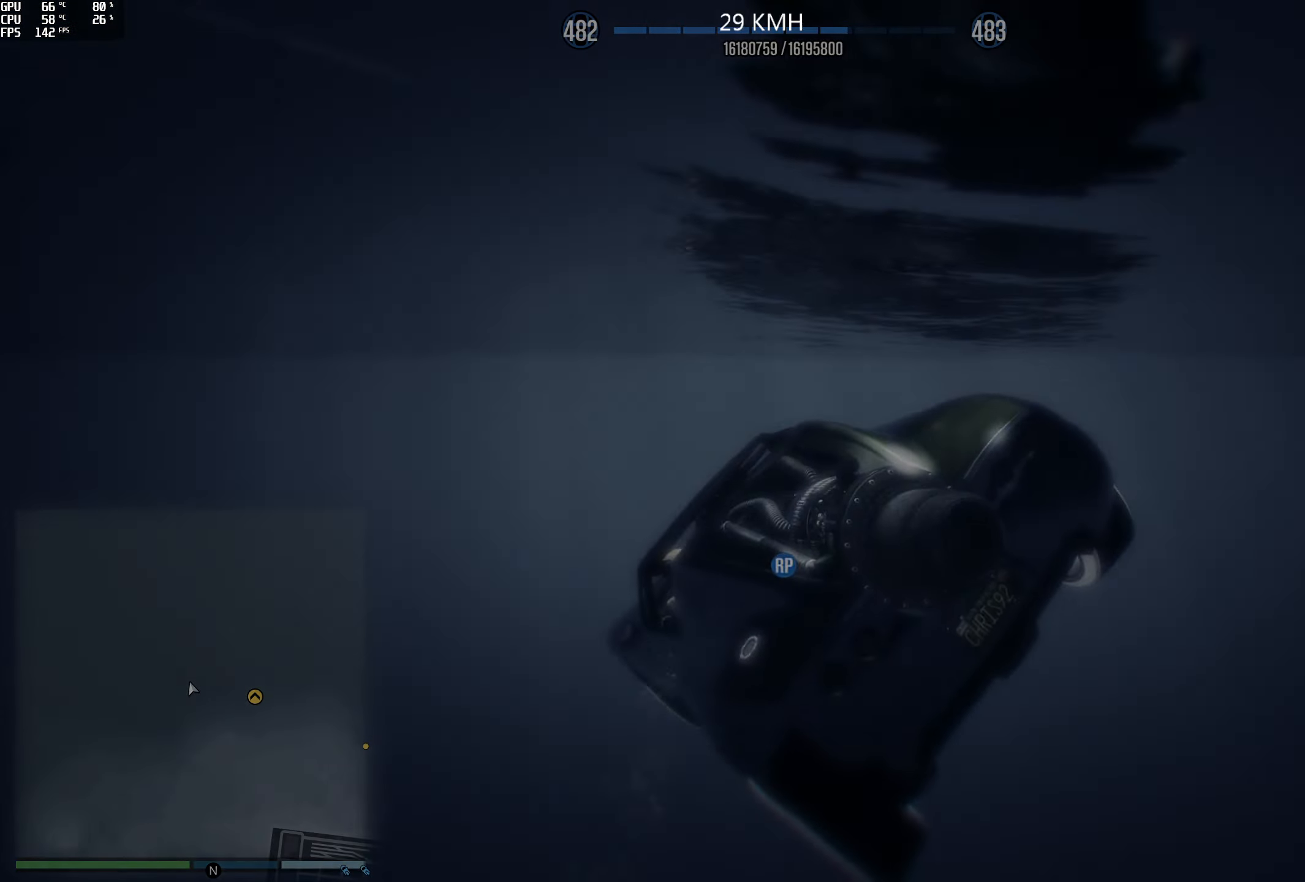
Gameplay with a controller (Xbox layout); each line is a JSON object with the inputs held at the frame after it. "events" lists button and stick changes between this image and that frame as [ms after this image, input, new state], when the widget could be followed in between.
{"buttons": [], "left_stick": "center", "right_stick": "center", "events": [[300, "Y", "up"]]}
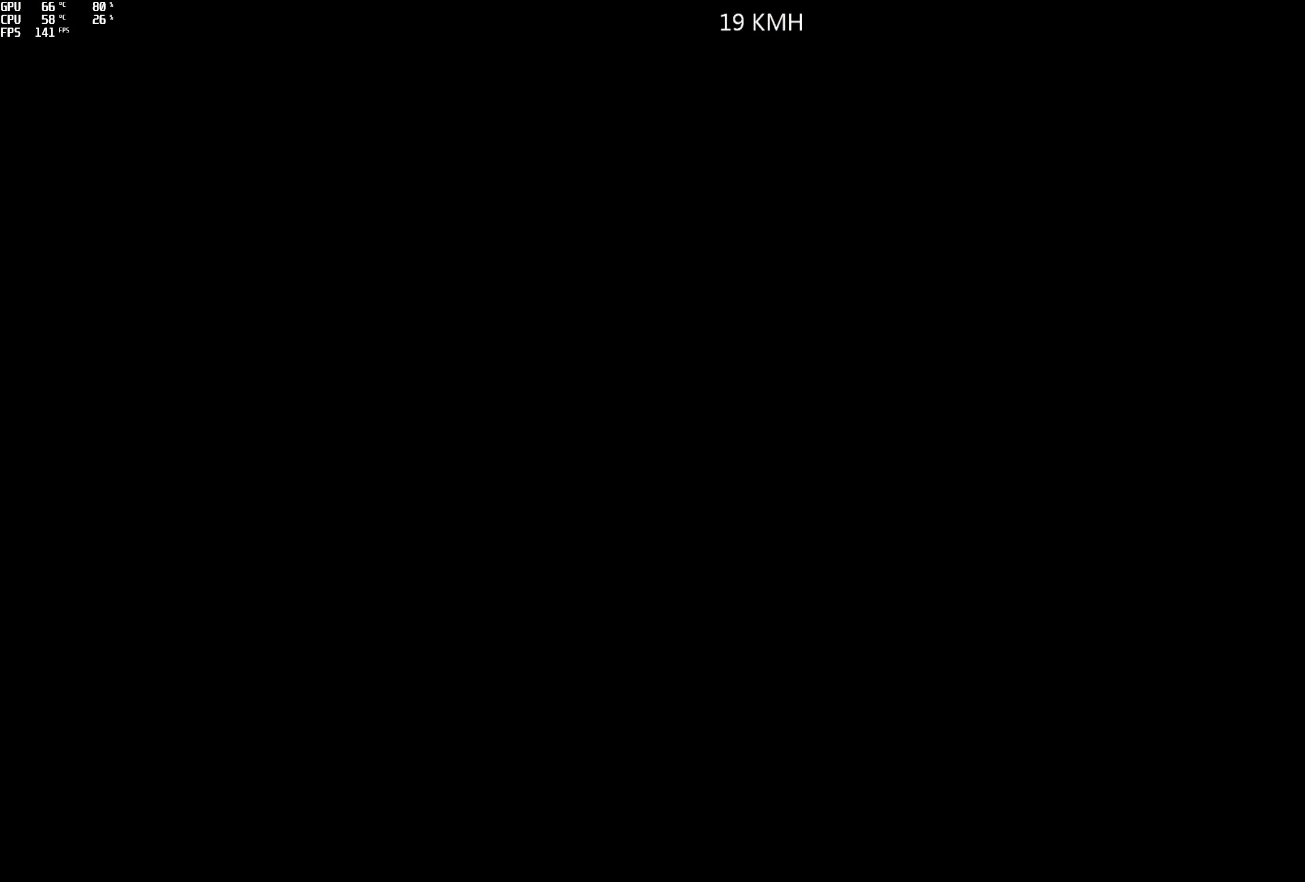
{"buttons": [], "left_stick": "center", "right_stick": "center", "events": []}
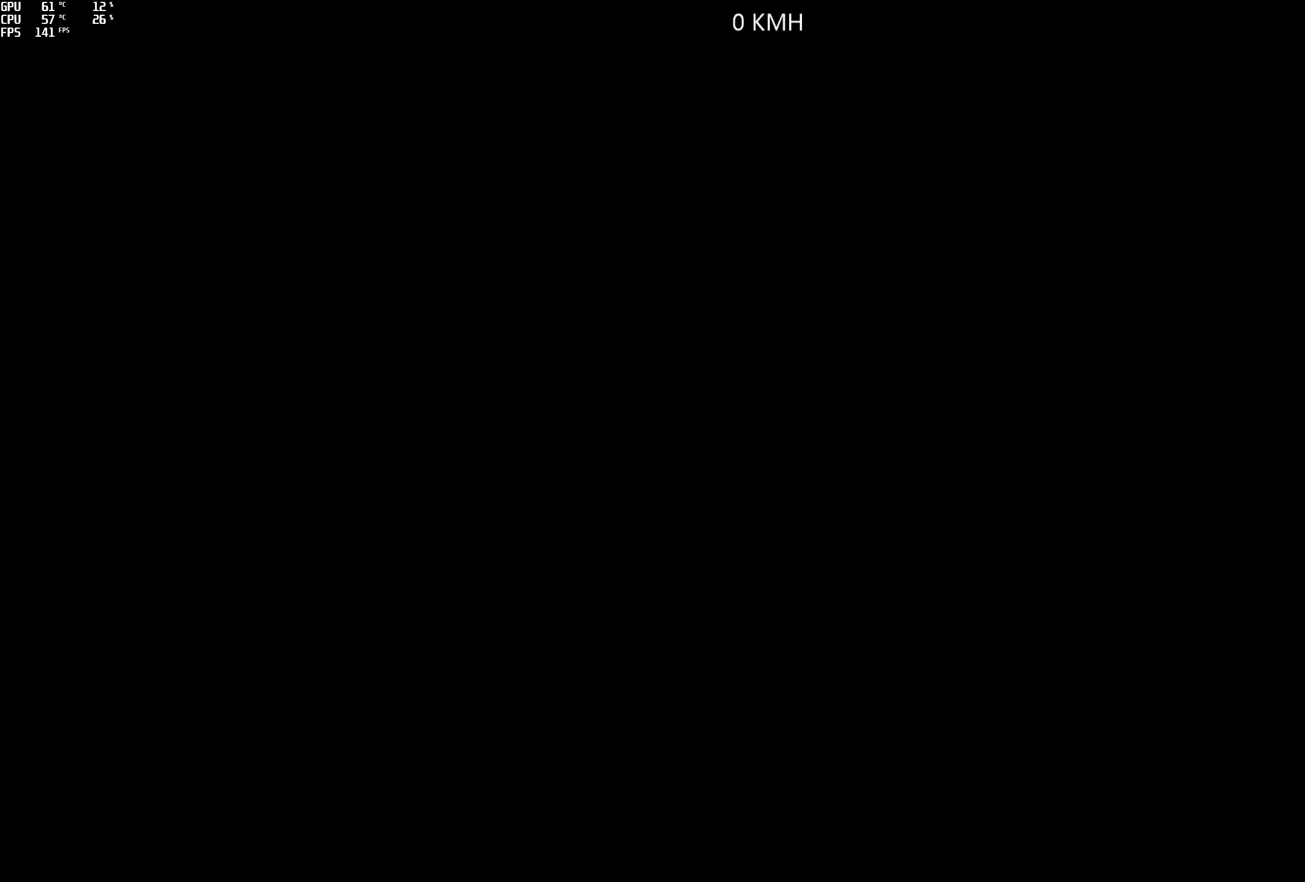
{"buttons": ["R2"], "left_stick": "center", "right_stick": "center", "events": [[150, "R2", "down"]]}
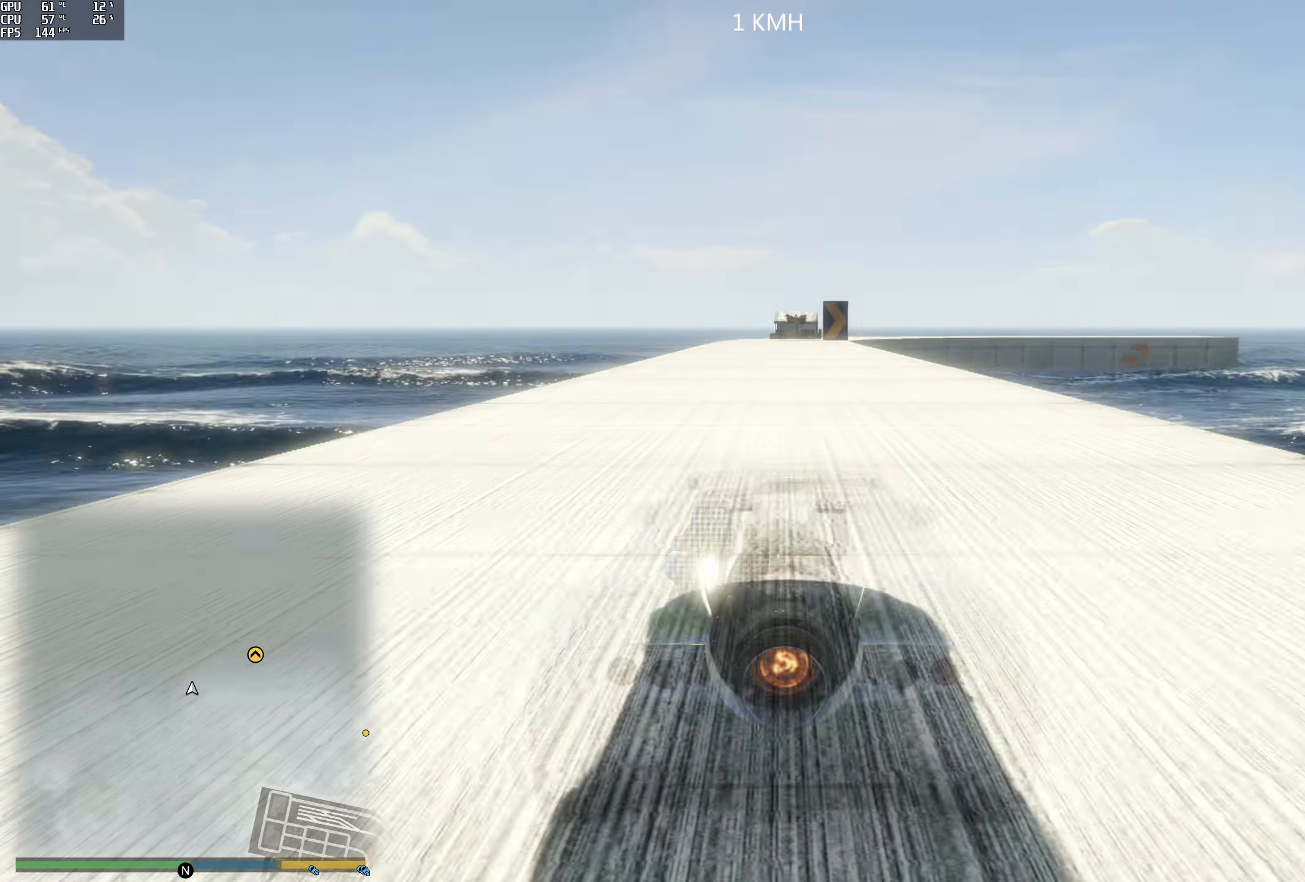
{"buttons": ["R2"], "left_stick": "center", "right_stick": "center", "events": []}
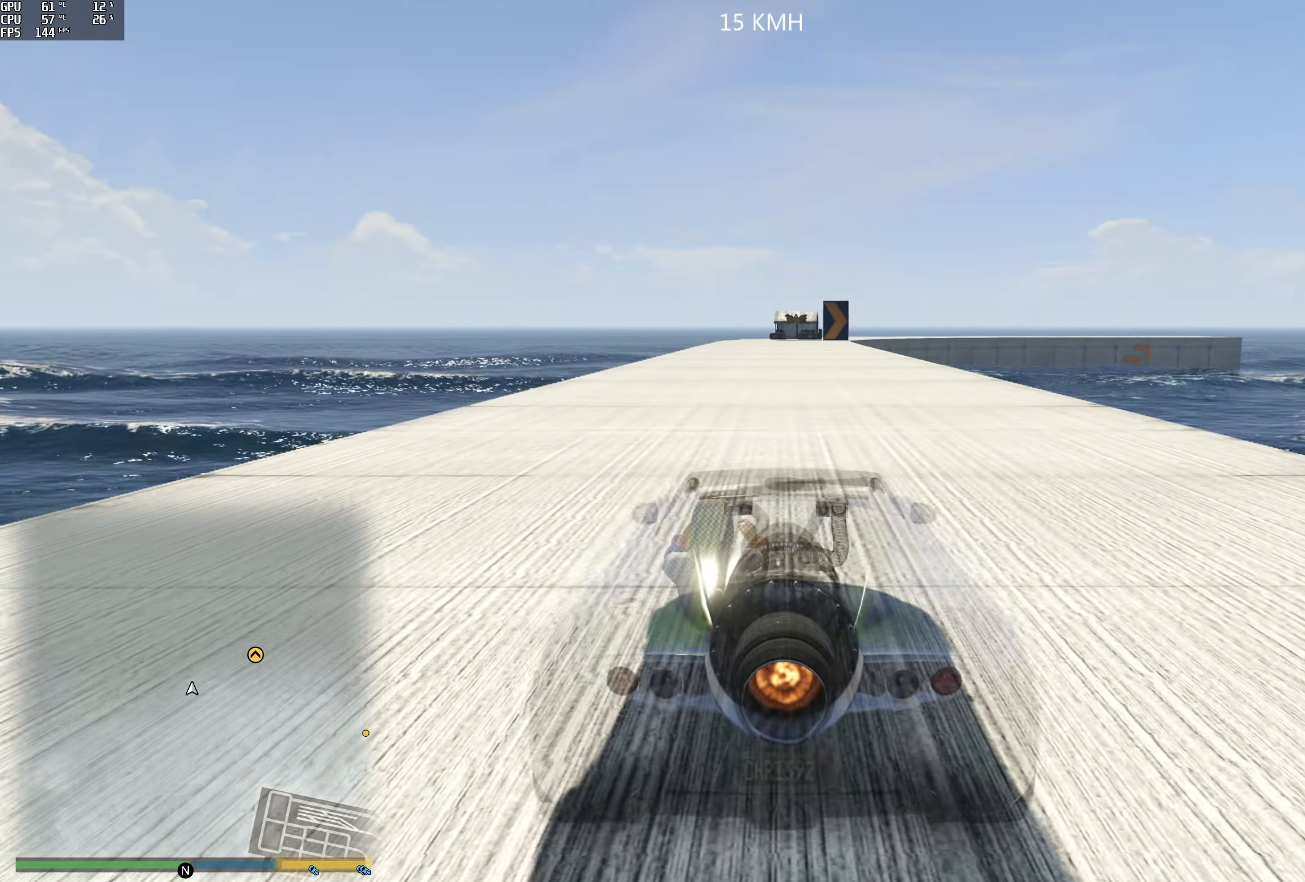
{"buttons": ["R2"], "left_stick": "center", "right_stick": "down-right", "events": [[167, "left_stick", "right"], [417, "left_stick", "center"], [500, "right_stick", "down-right"]]}
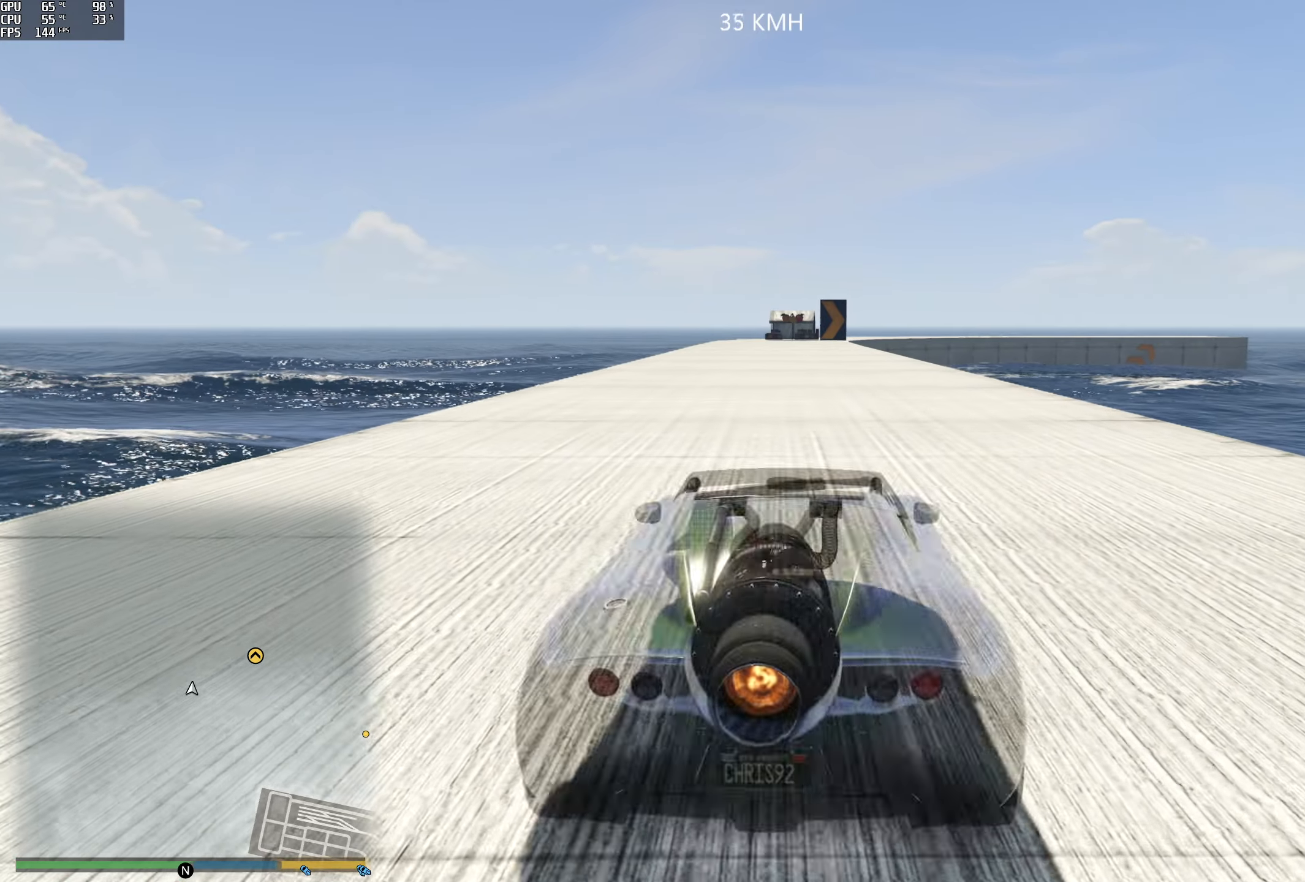
{"buttons": ["R2"], "left_stick": "center", "right_stick": "right", "events": [[200, "right_stick", "right"]]}
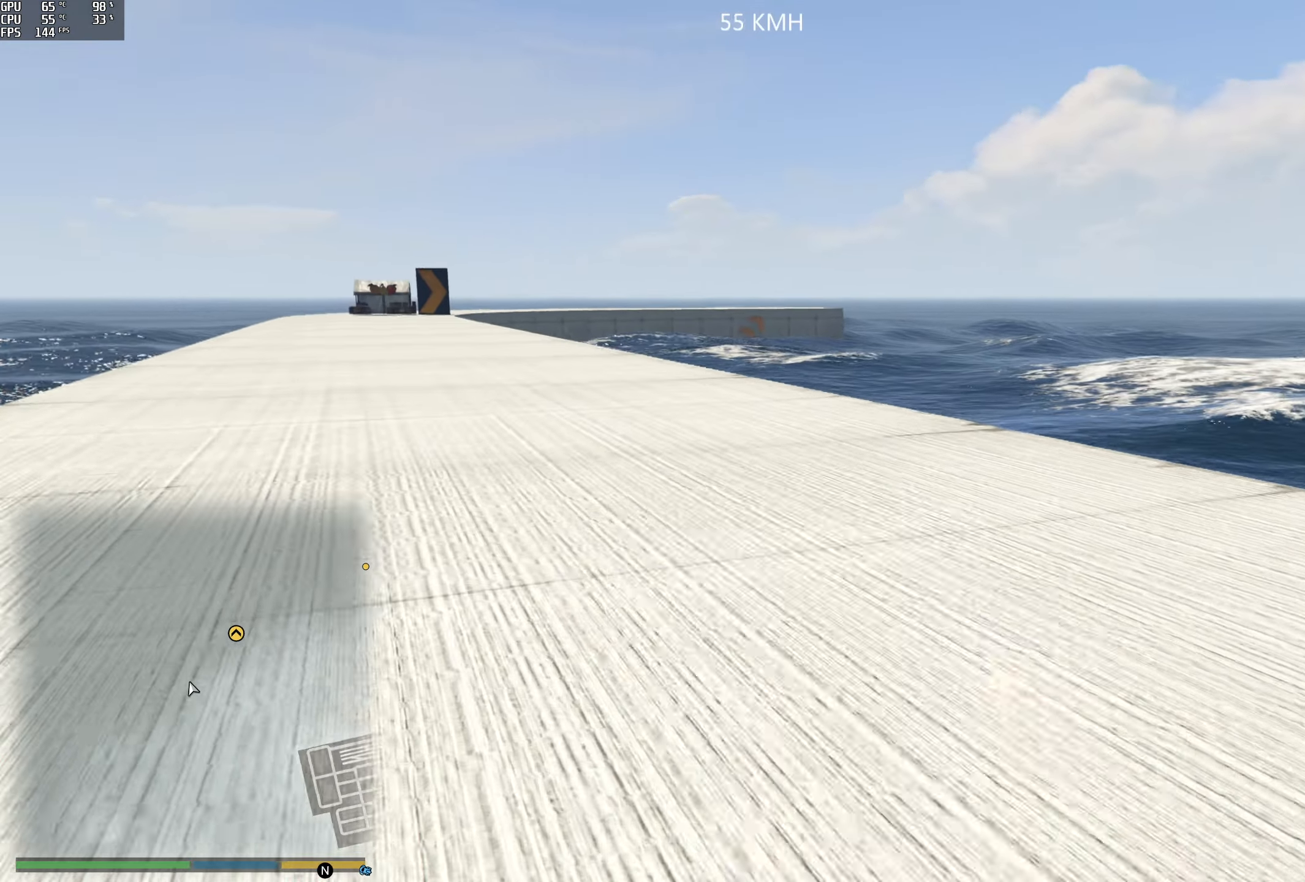
{"buttons": ["R2"], "left_stick": "center", "right_stick": "right", "events": []}
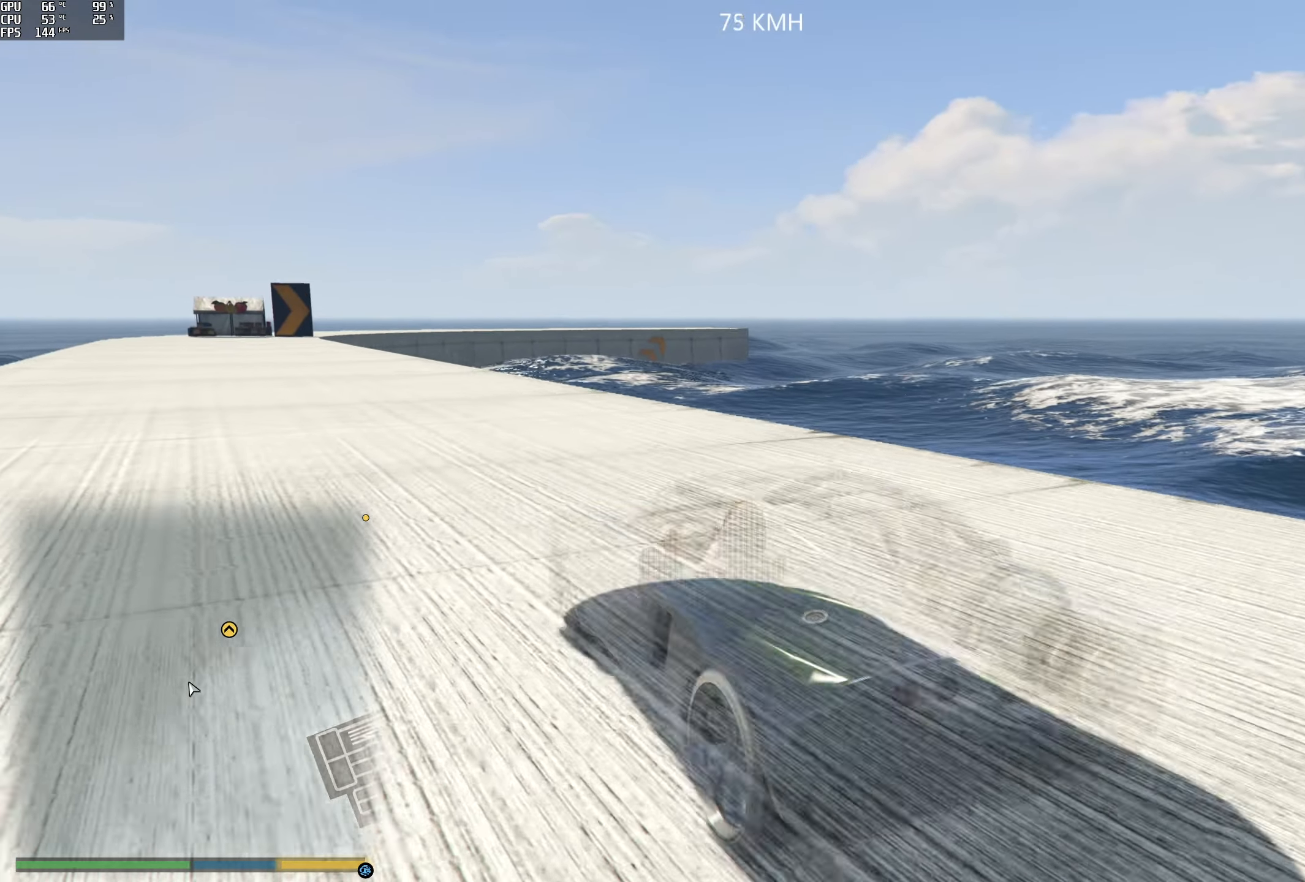
{"buttons": ["R2"], "left_stick": "center", "right_stick": "down", "events": [[50, "right_stick", "down"], [133, "right_stick", "down-left"], [417, "right_stick", "down"]]}
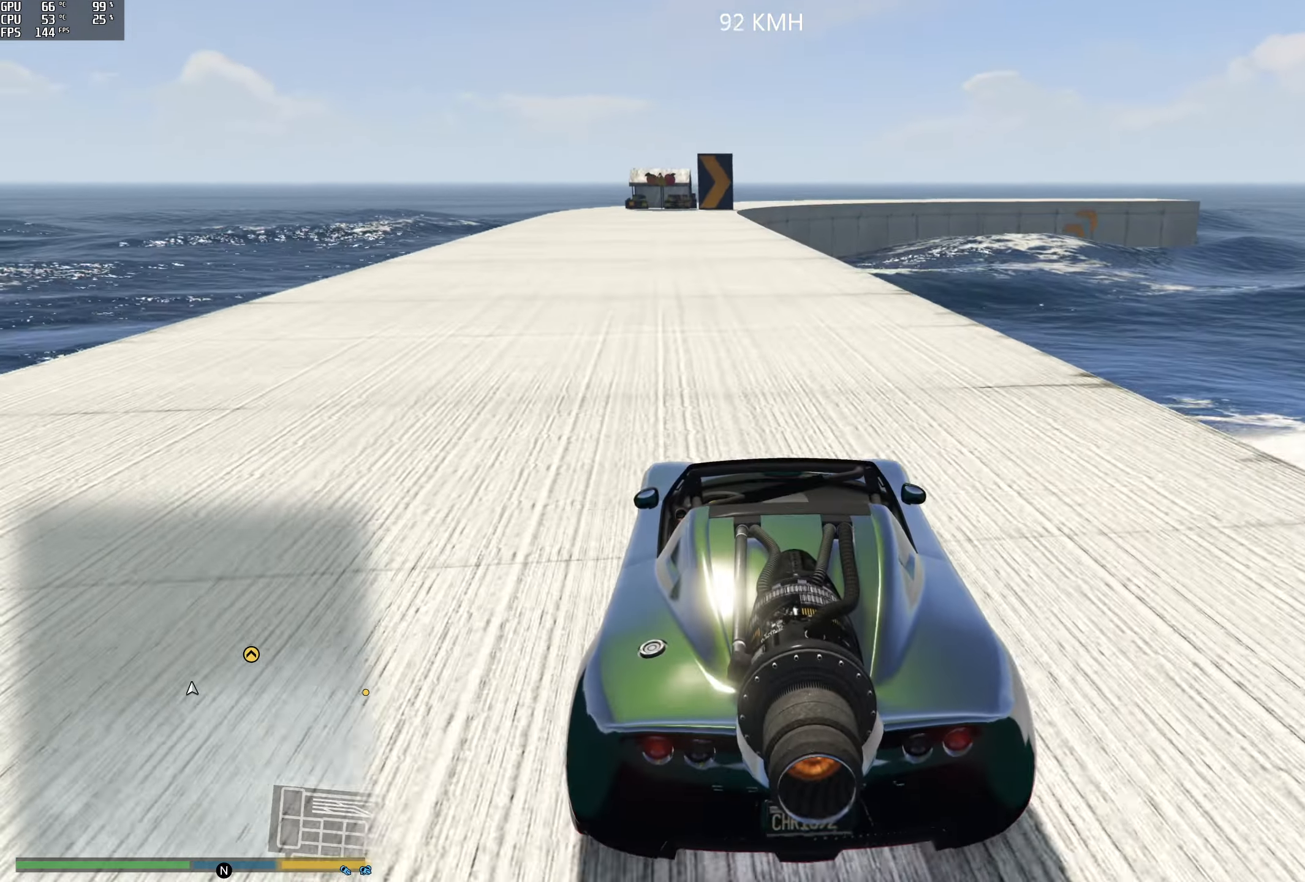
{"buttons": ["R2"], "left_stick": "center", "right_stick": "down", "events": [[100, "left_stick", "left"], [200, "left_stick", "center"]]}
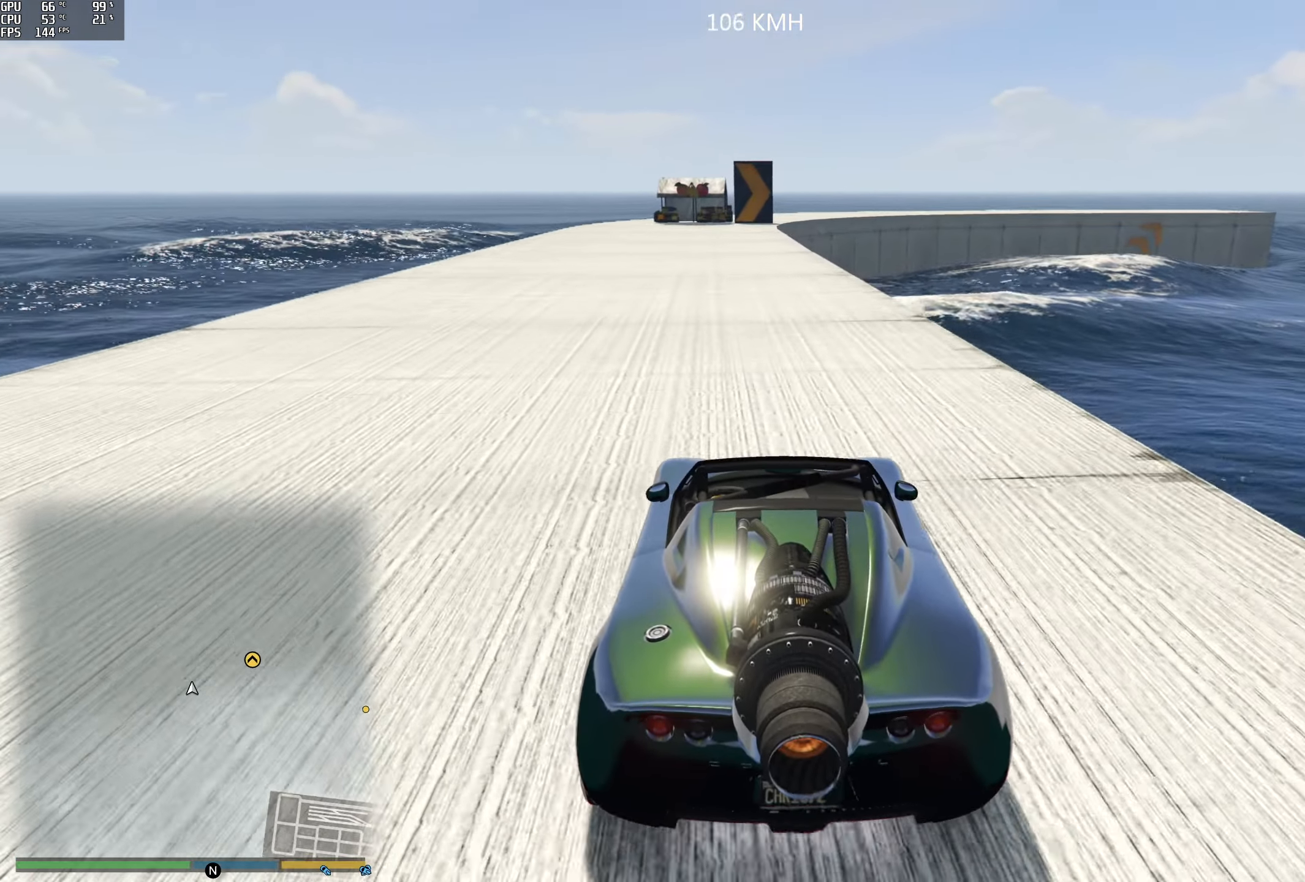
{"buttons": ["R2"], "left_stick": "center", "right_stick": "down", "events": [[217, "left_stick", "right"], [317, "left_stick", "center"]]}
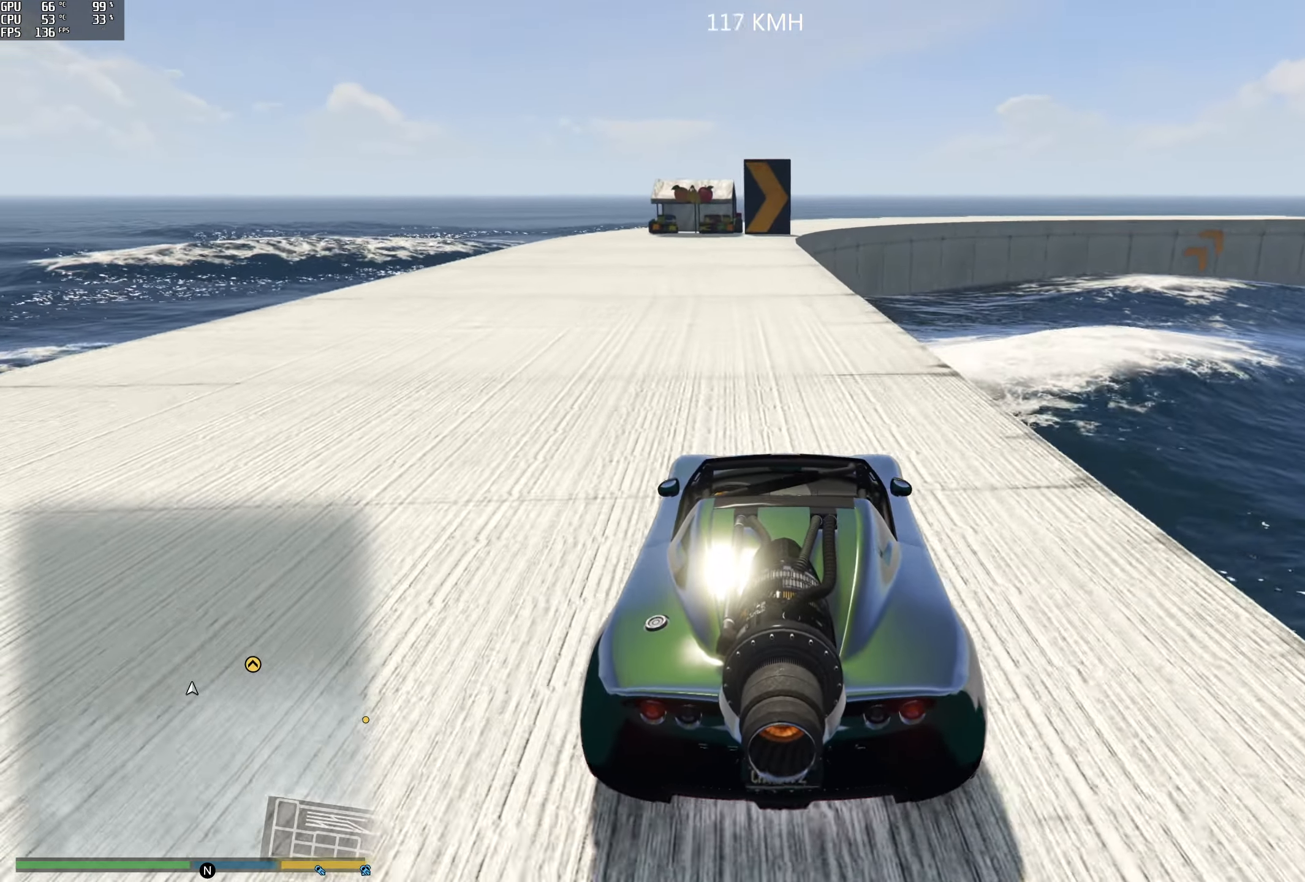
{"buttons": ["R2"], "left_stick": "center", "right_stick": "down", "events": [[383, "left_stick", "right"], [467, "left_stick", "center"]]}
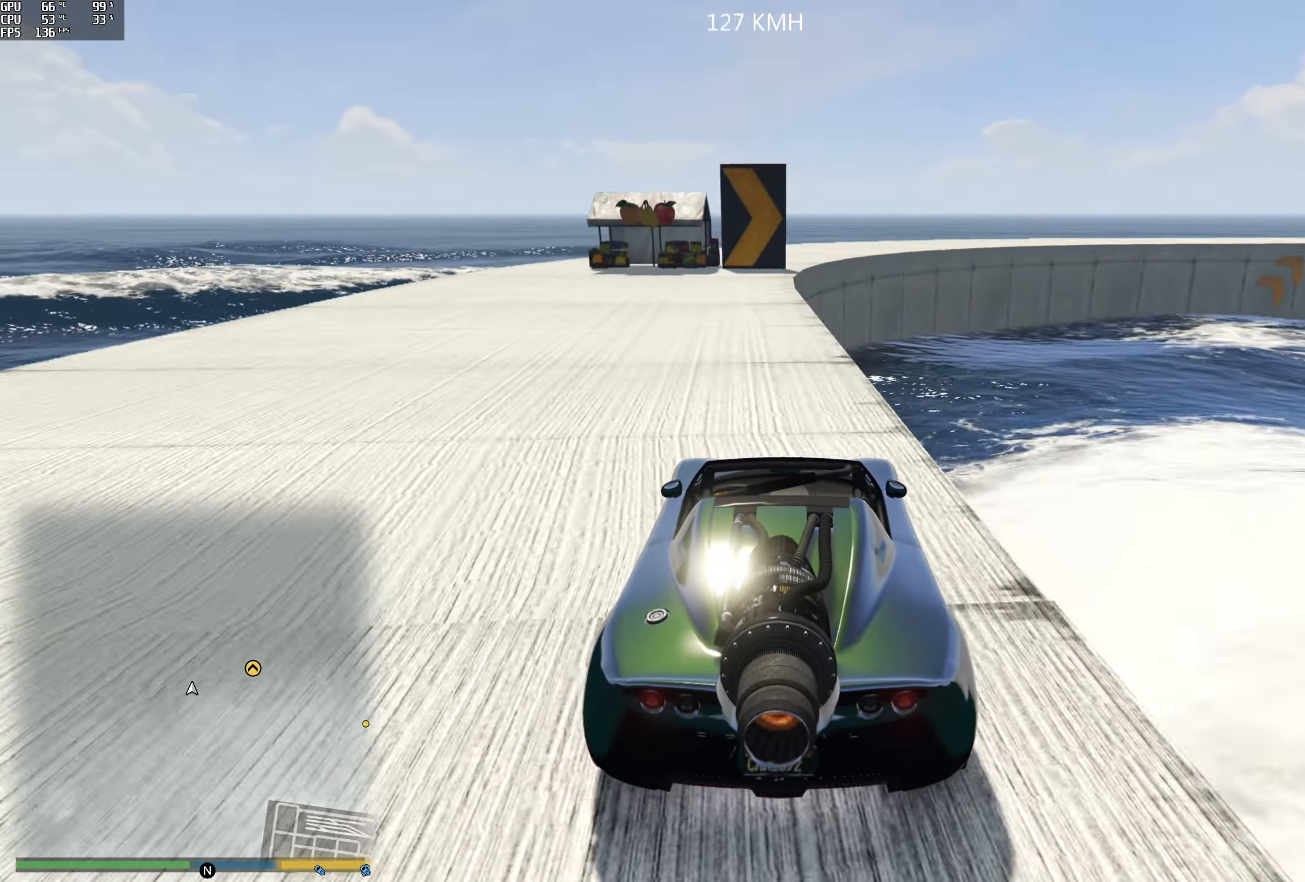
{"buttons": ["R2"], "left_stick": "right", "right_stick": "center", "events": [[450, "left_stick", "right"], [467, "right_stick", "center"]]}
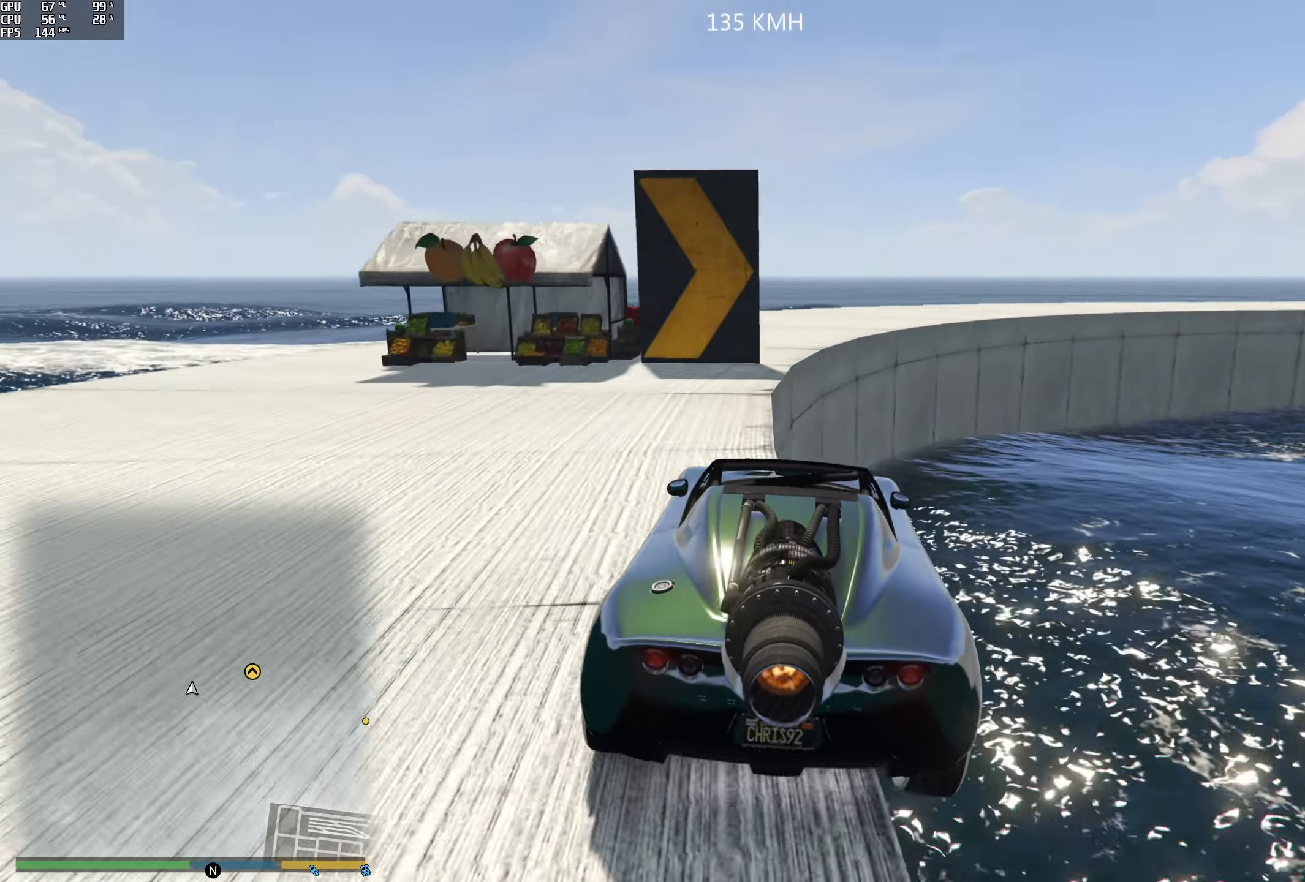
{"buttons": ["R2"], "left_stick": "center", "right_stick": "center", "events": [[50, "left_stick", "center"], [183, "R2", "up"], [300, "left_stick", "right"], [367, "left_stick", "center"], [433, "R2", "down"]]}
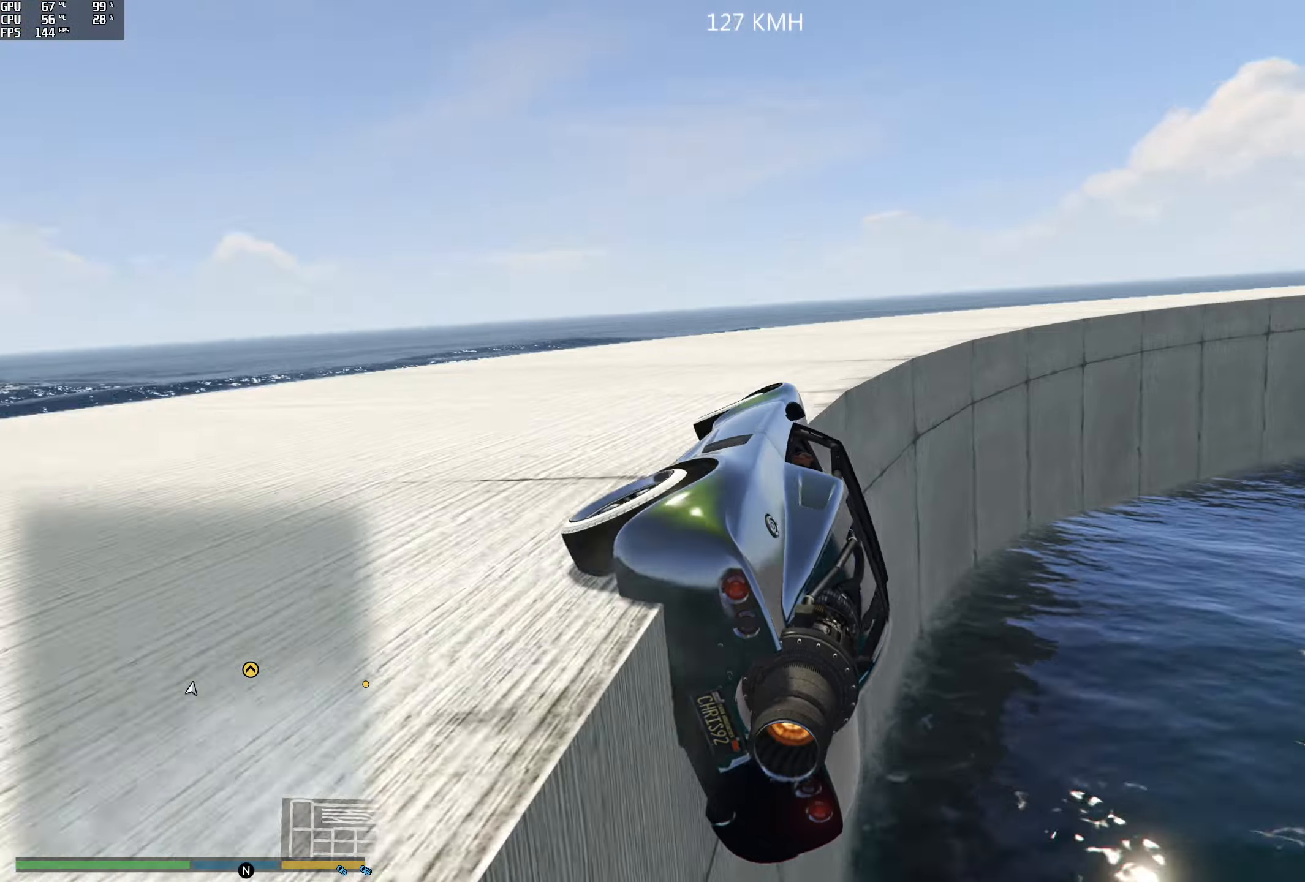
{"buttons": ["R2"], "left_stick": "left", "right_stick": "center", "events": [[467, "left_stick", "left"]]}
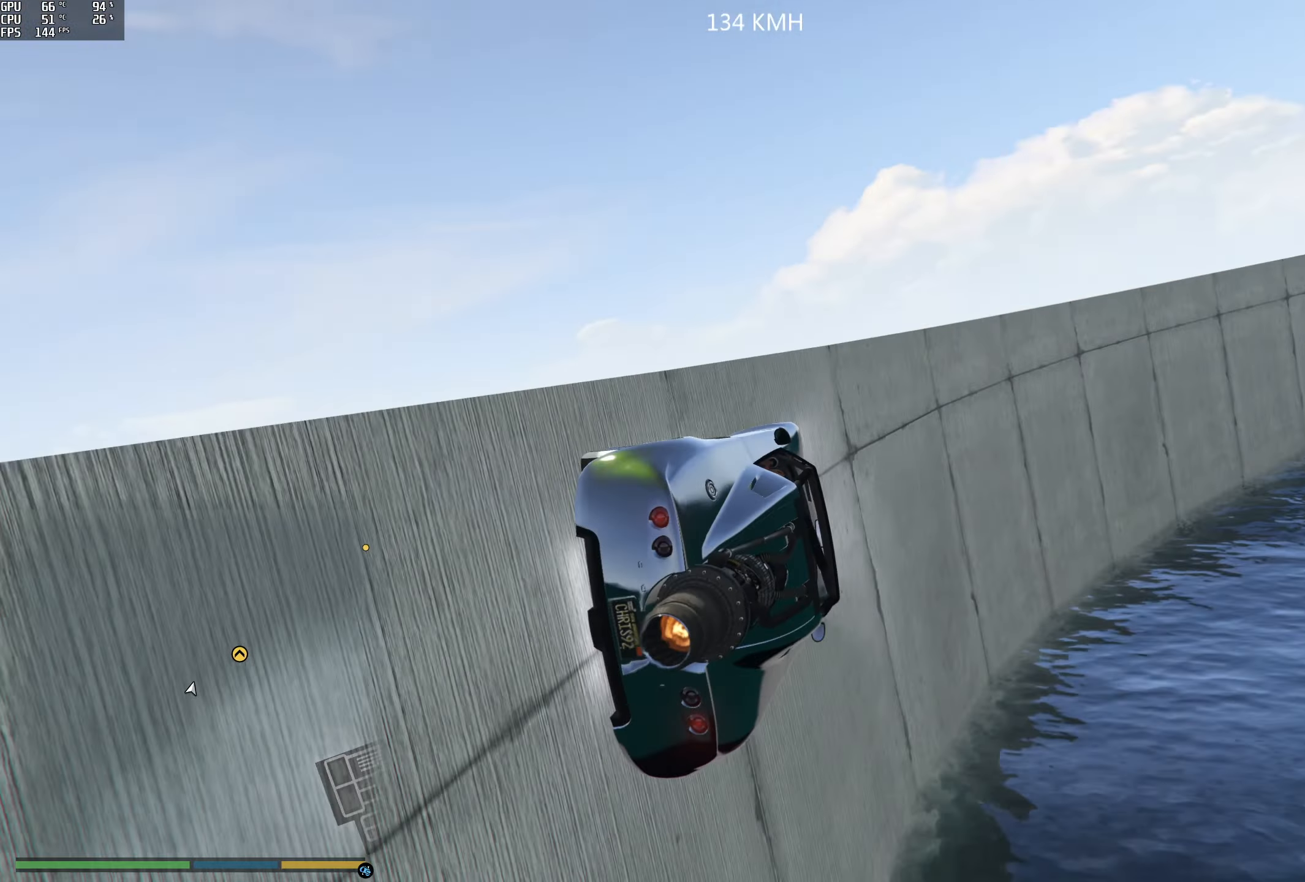
{"buttons": ["R2"], "left_stick": "center", "right_stick": "center", "events": [[184, "left_stick", "center"], [284, "left_stick", "left"], [434, "left_stick", "center"]]}
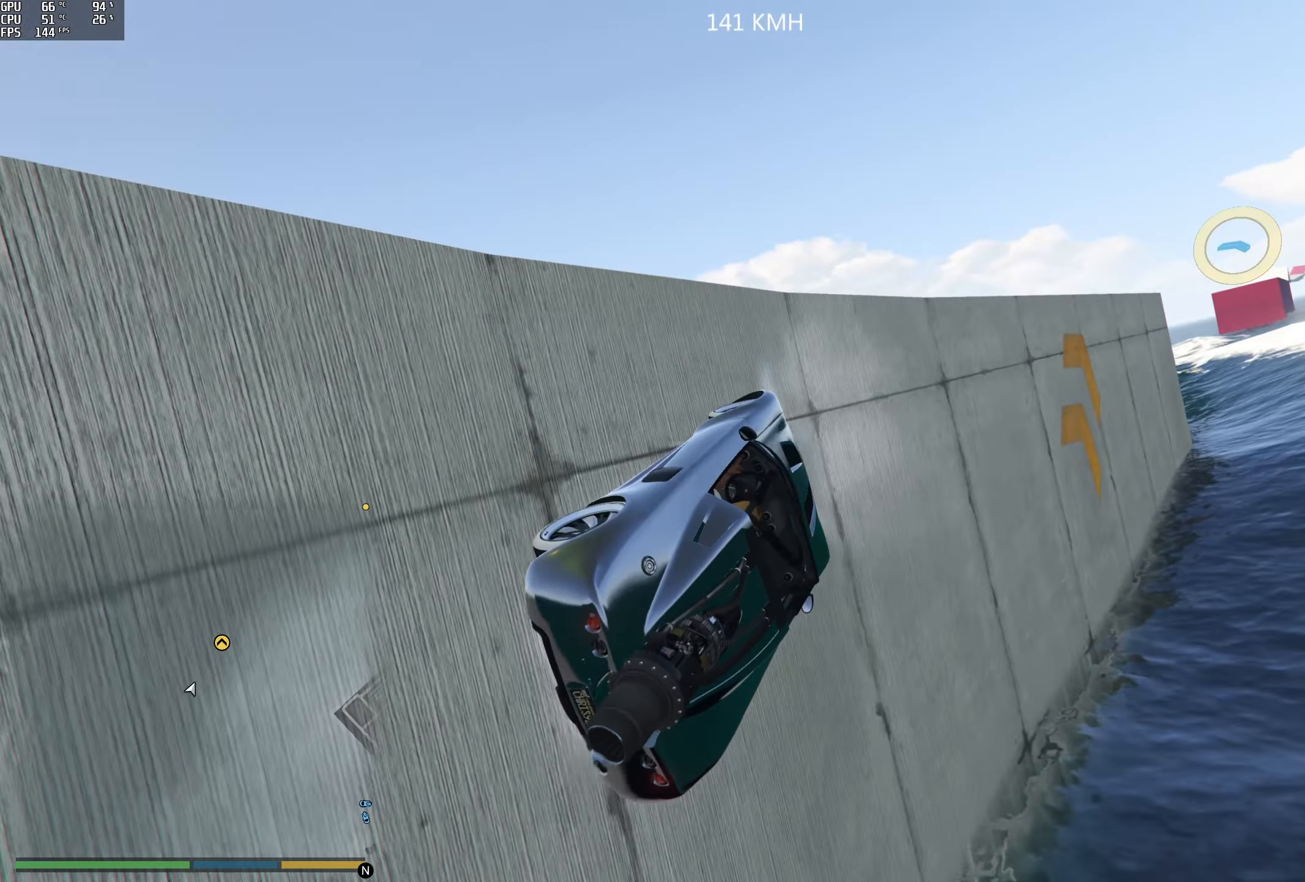
{"buttons": ["R2"], "left_stick": "up", "right_stick": "center", "events": [[184, "left_stick", "left"], [317, "left_stick", "center"], [400, "left_stick", "up"]]}
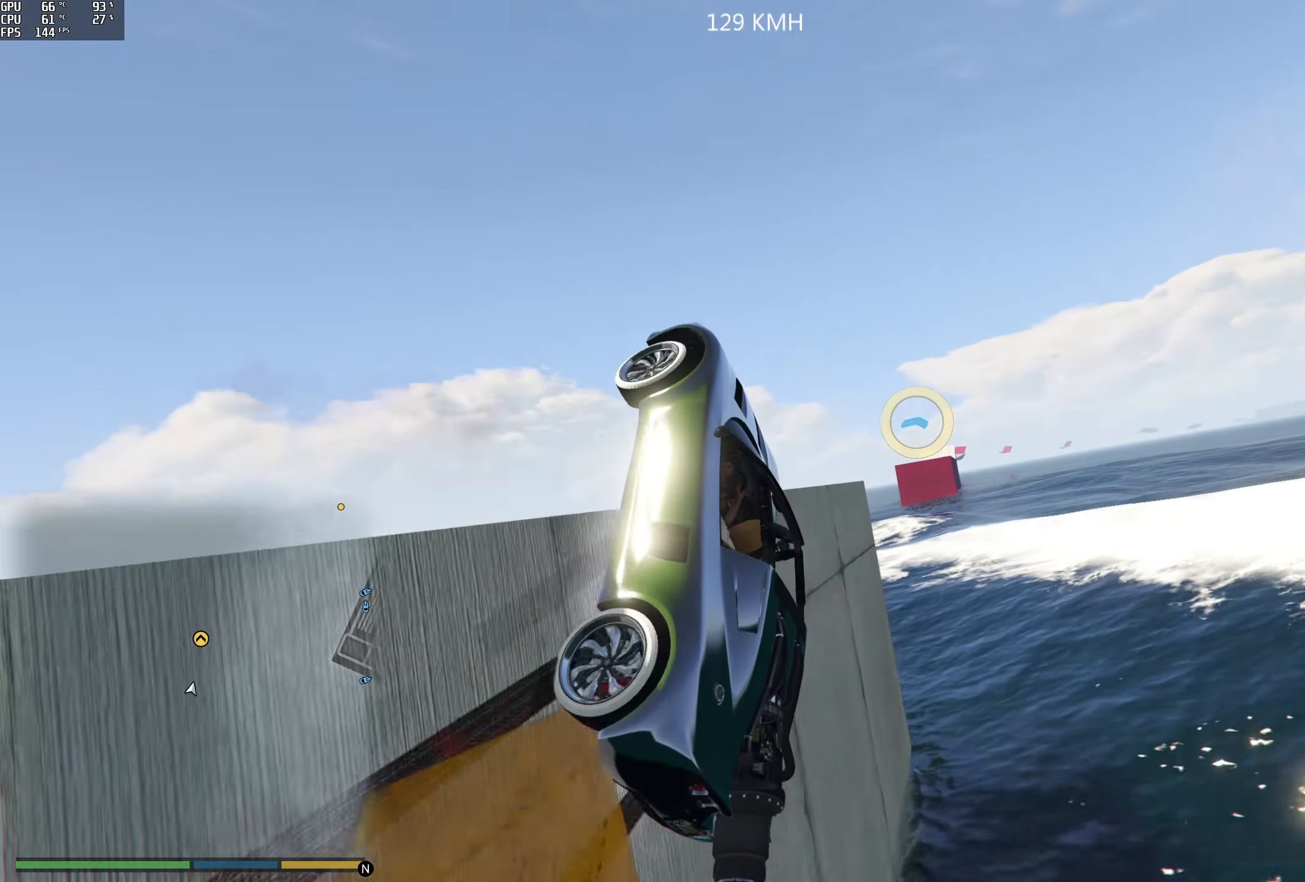
{"buttons": ["R1"], "left_stick": "up", "right_stick": "center", "events": [[67, "left_stick", "left"], [350, "R2", "up"], [434, "R1", "down"], [484, "left_stick", "up"]]}
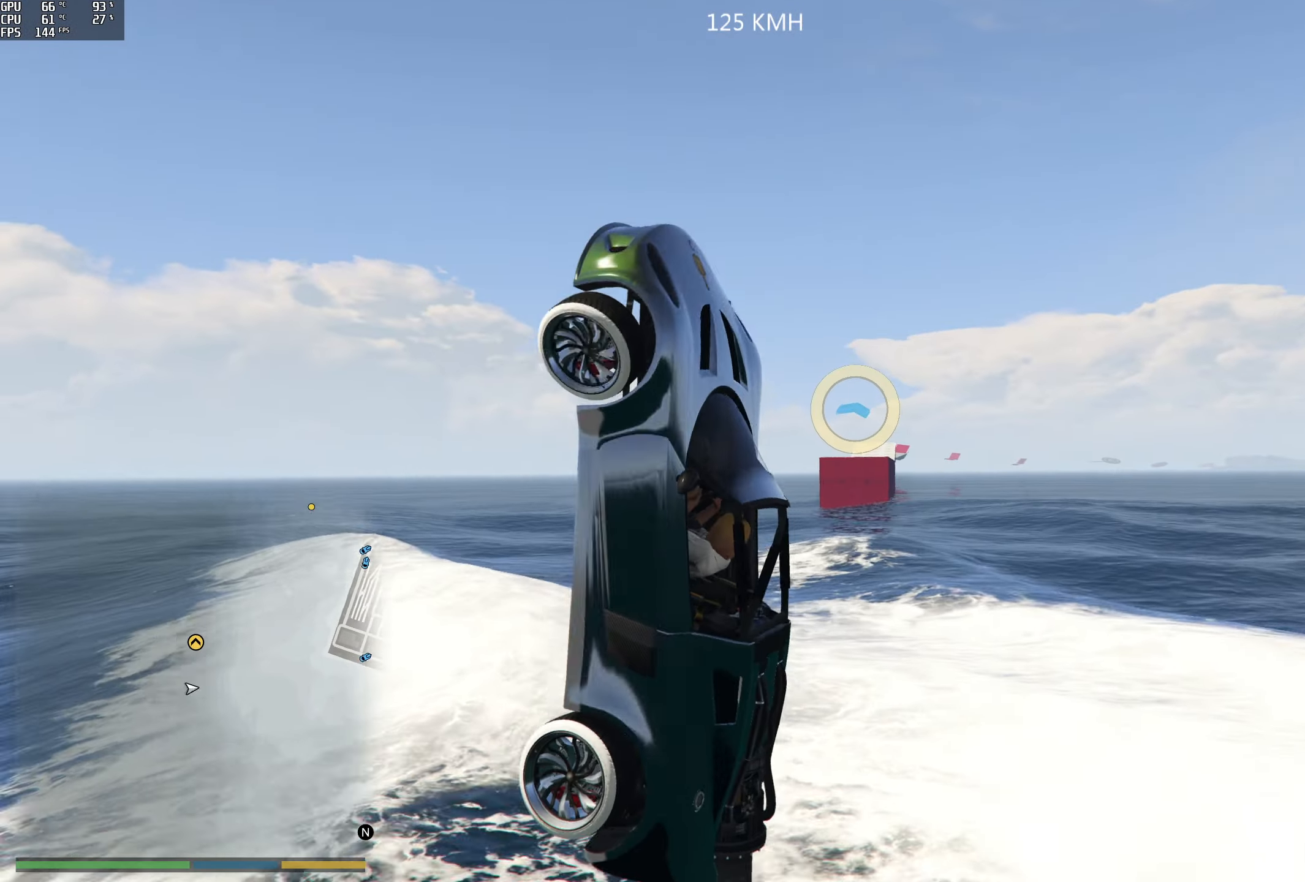
{"buttons": ["R1"], "left_stick": "up-right", "right_stick": "center", "events": [[50, "left_stick", "up-right"]]}
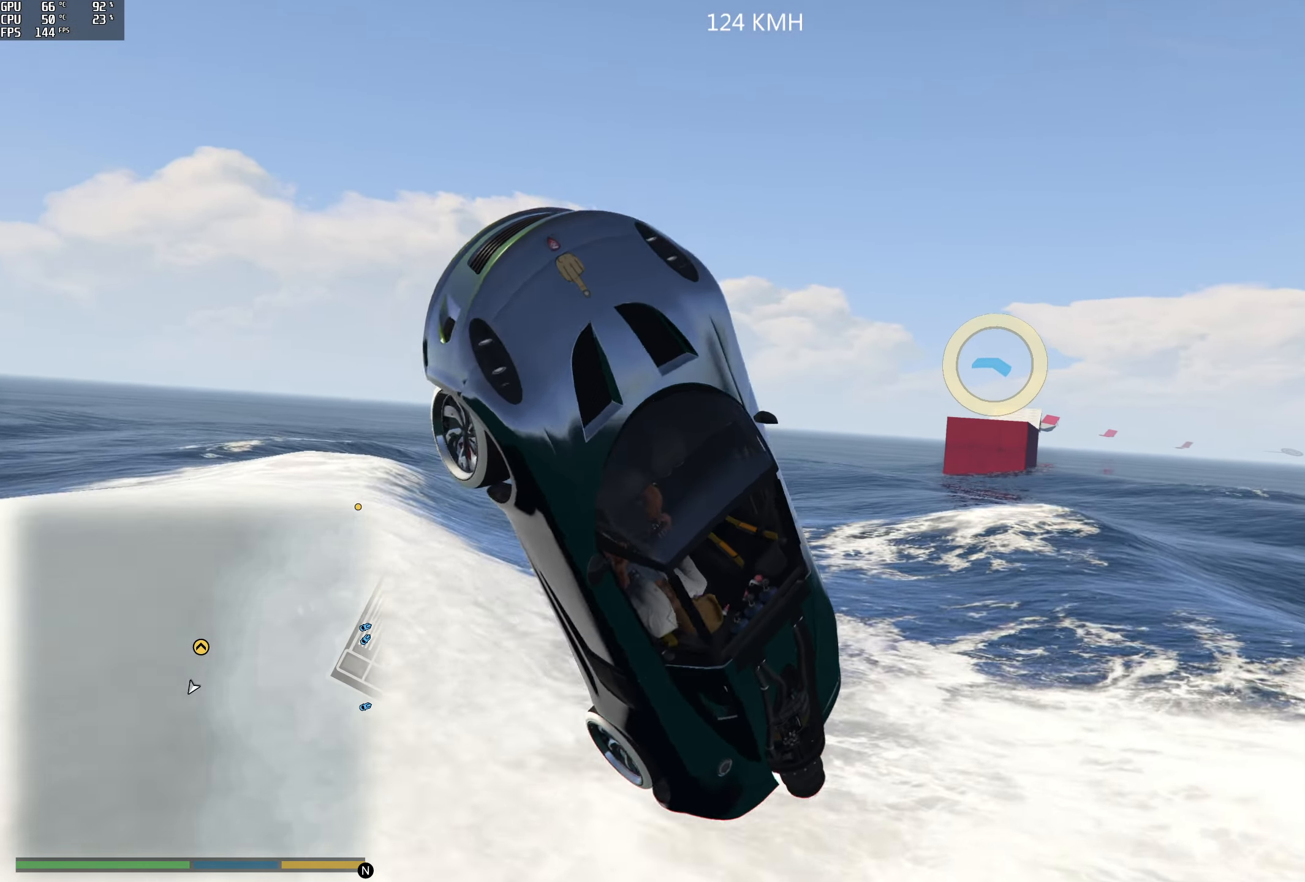
{"buttons": ["Y"], "left_stick": "center", "right_stick": "center", "events": [[84, "R1", "up"], [234, "Y", "down"], [267, "left_stick", "center"]]}
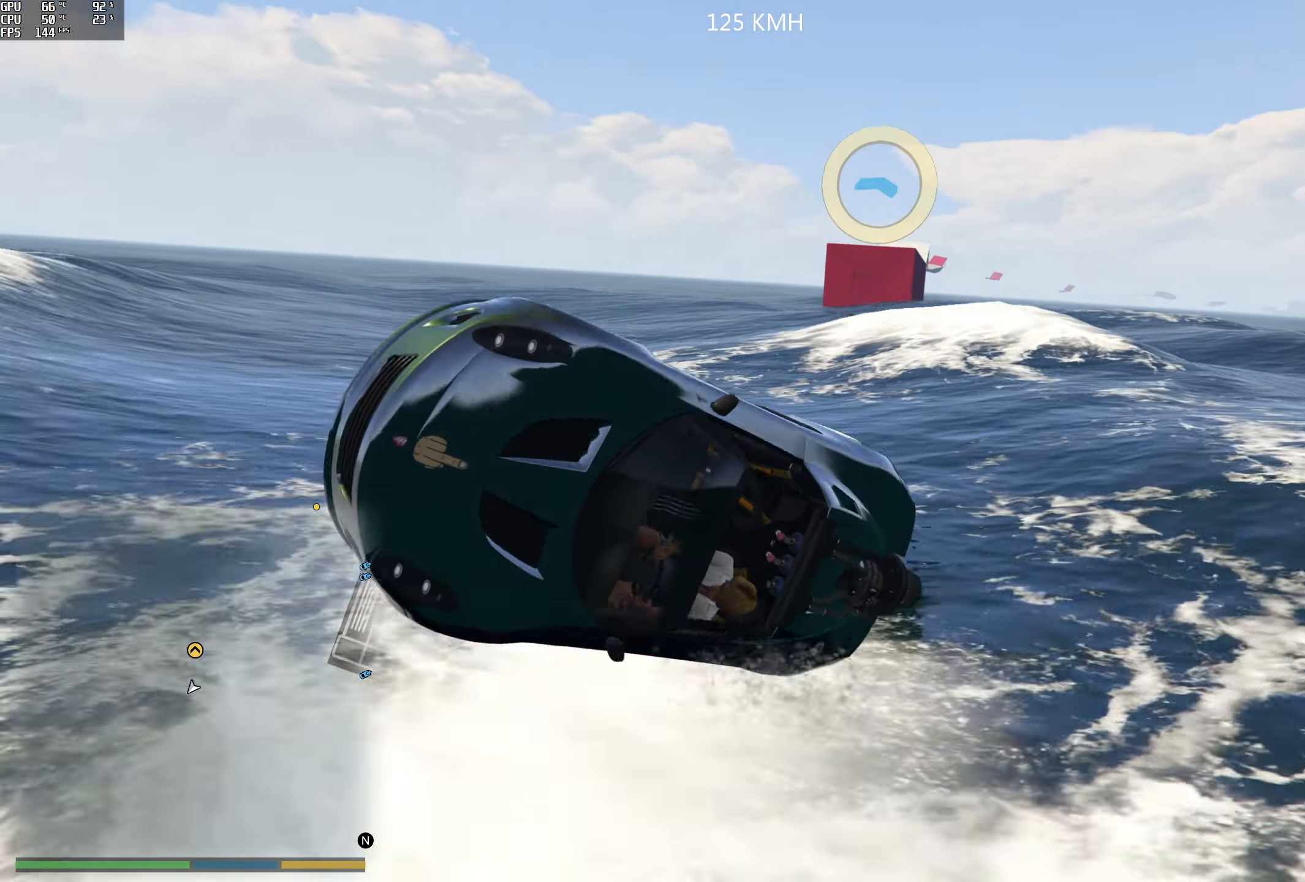
{"buttons": ["Y"], "left_stick": "center", "right_stick": "center", "events": []}
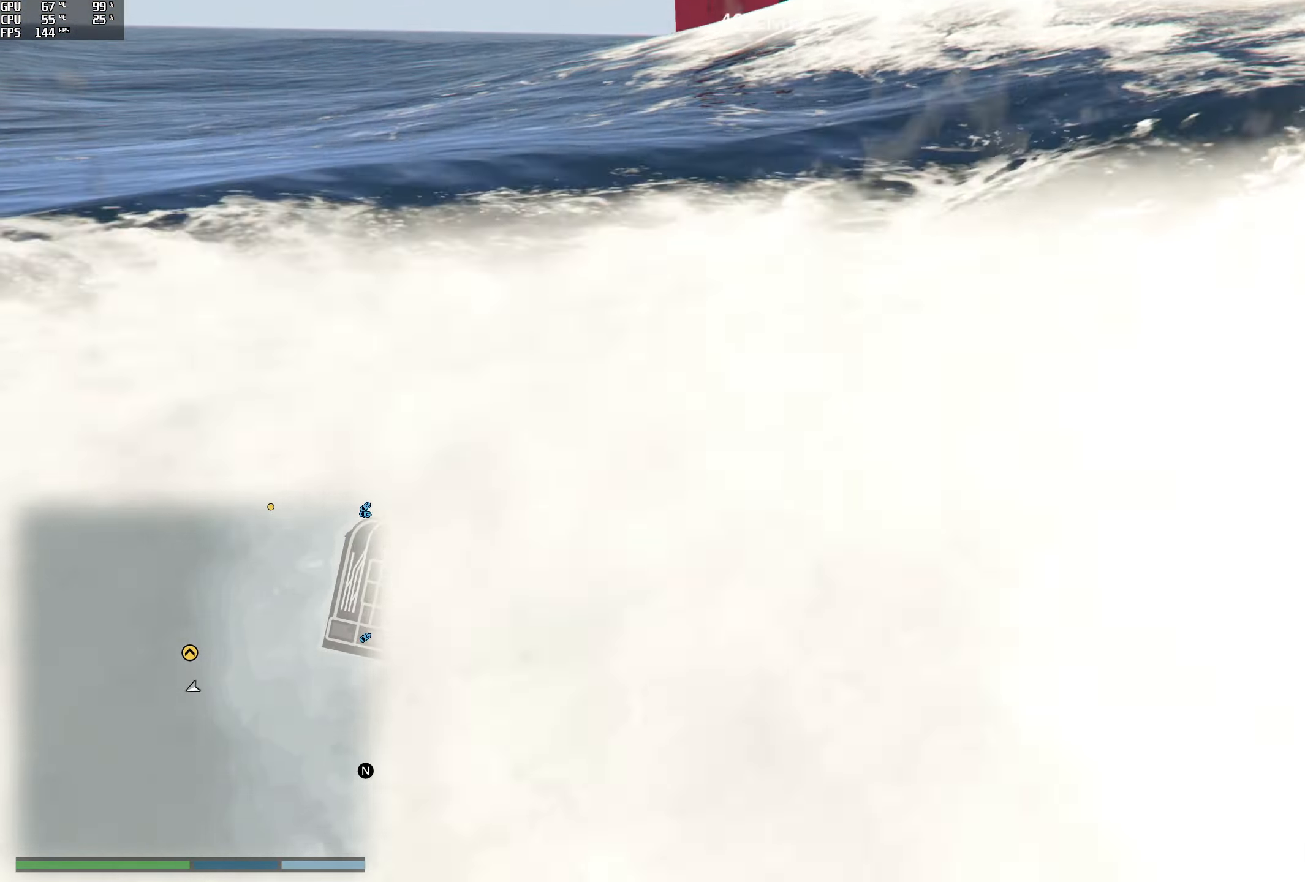
{"buttons": ["Y"], "left_stick": "center", "right_stick": "center", "events": []}
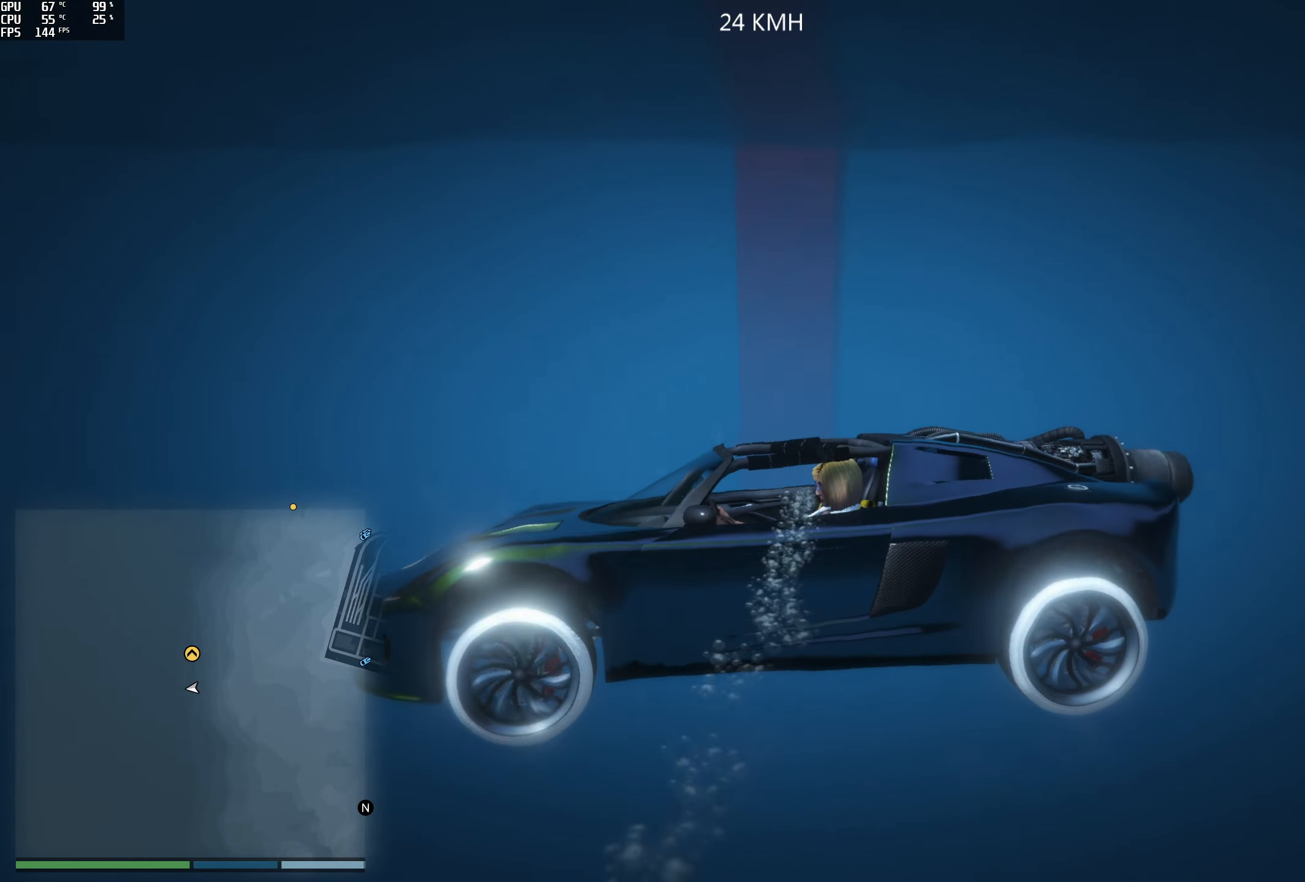
{"buttons": ["Y"], "left_stick": "center", "right_stick": "center", "events": []}
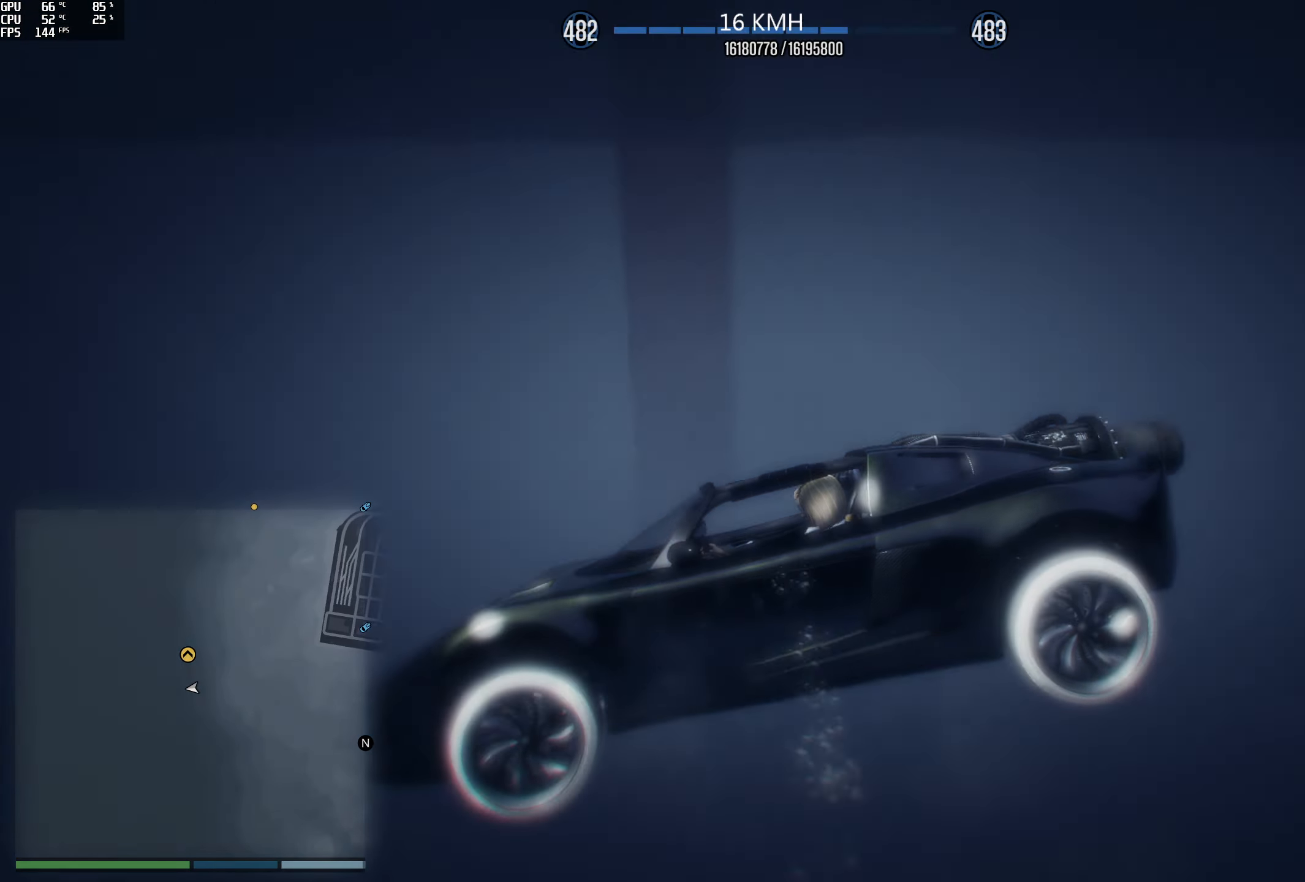
{"buttons": [], "left_stick": "center", "right_stick": "center", "events": [[317, "Y", "up"]]}
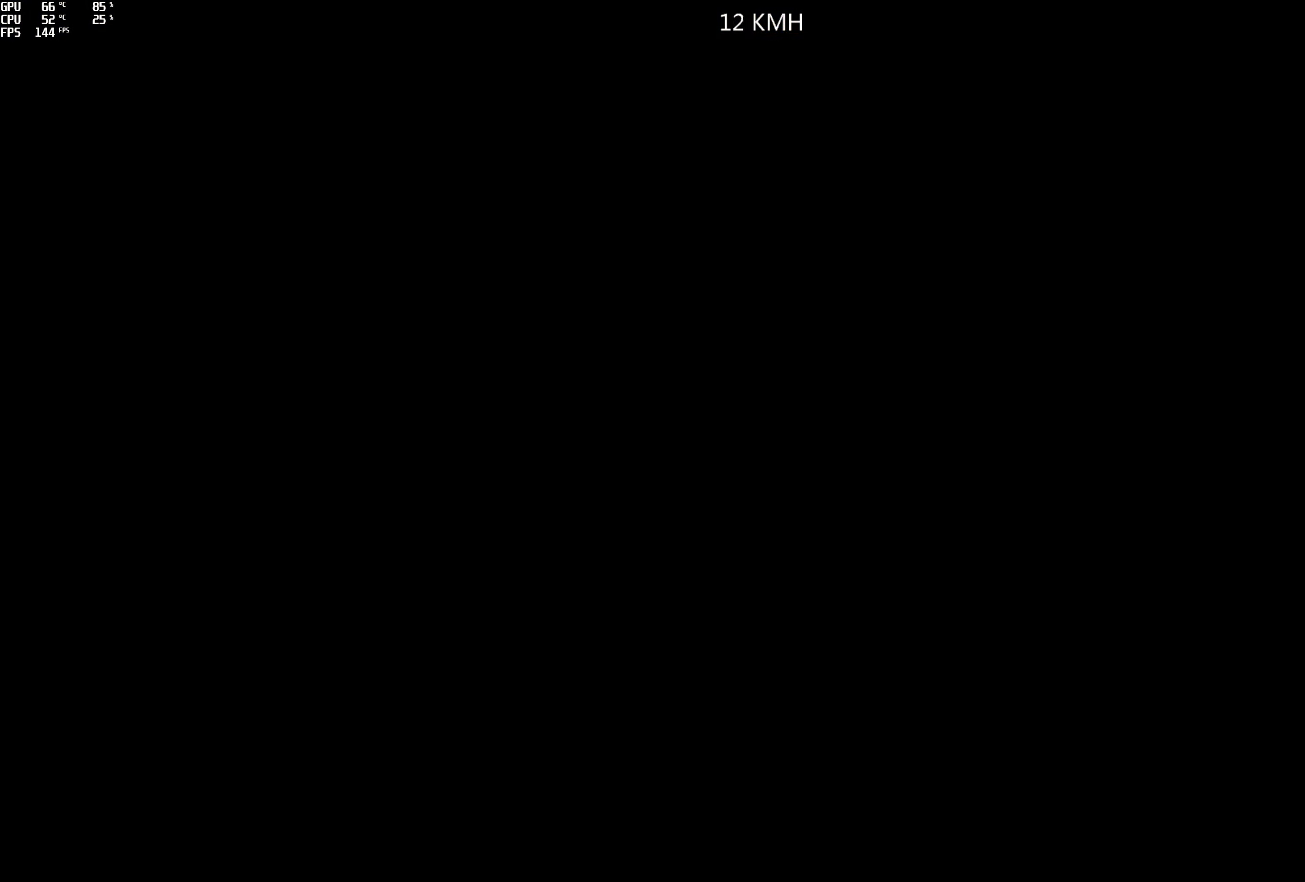
{"buttons": ["R2"], "left_stick": "center", "right_stick": "center", "events": [[333, "R2", "down"]]}
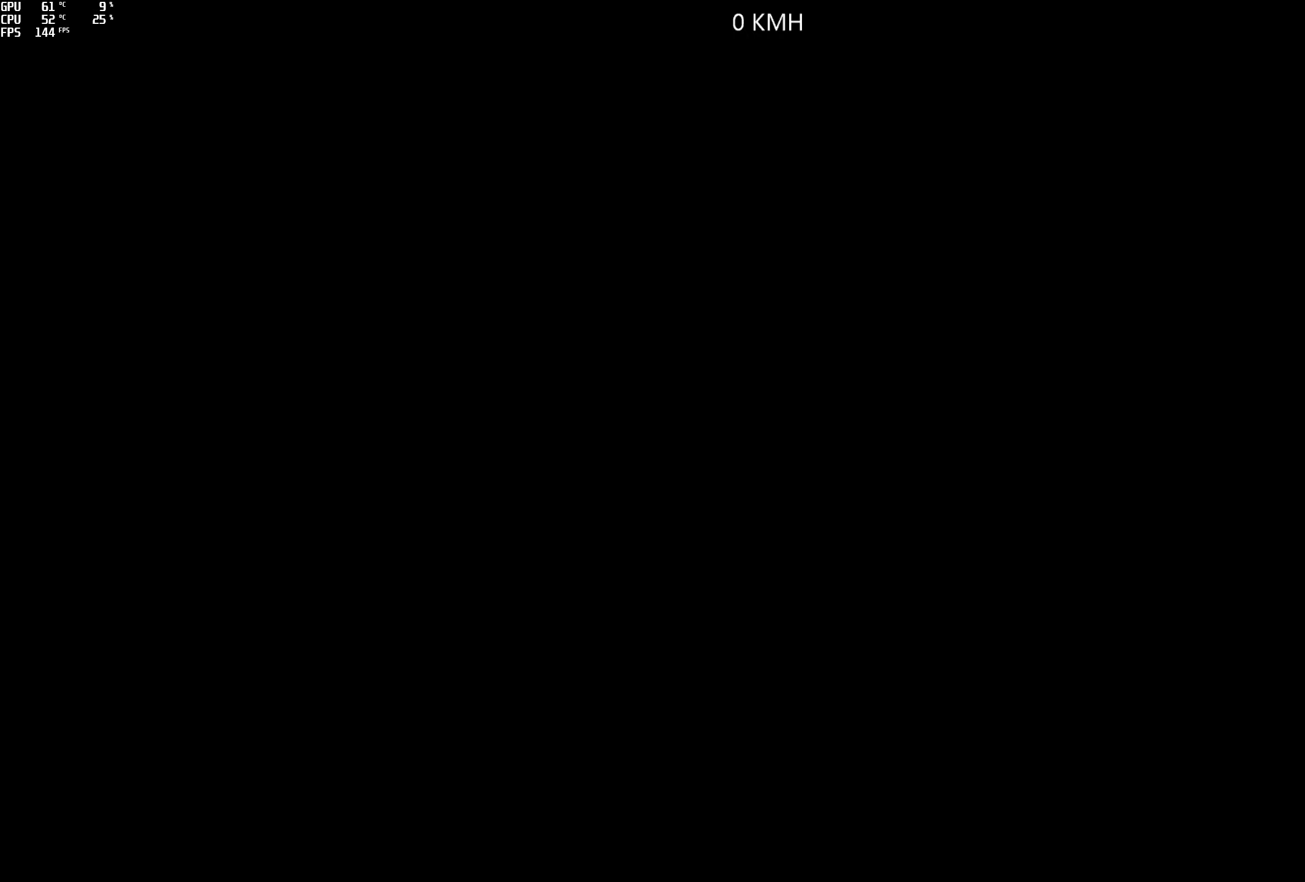
{"buttons": ["R2"], "left_stick": "center", "right_stick": "center", "events": []}
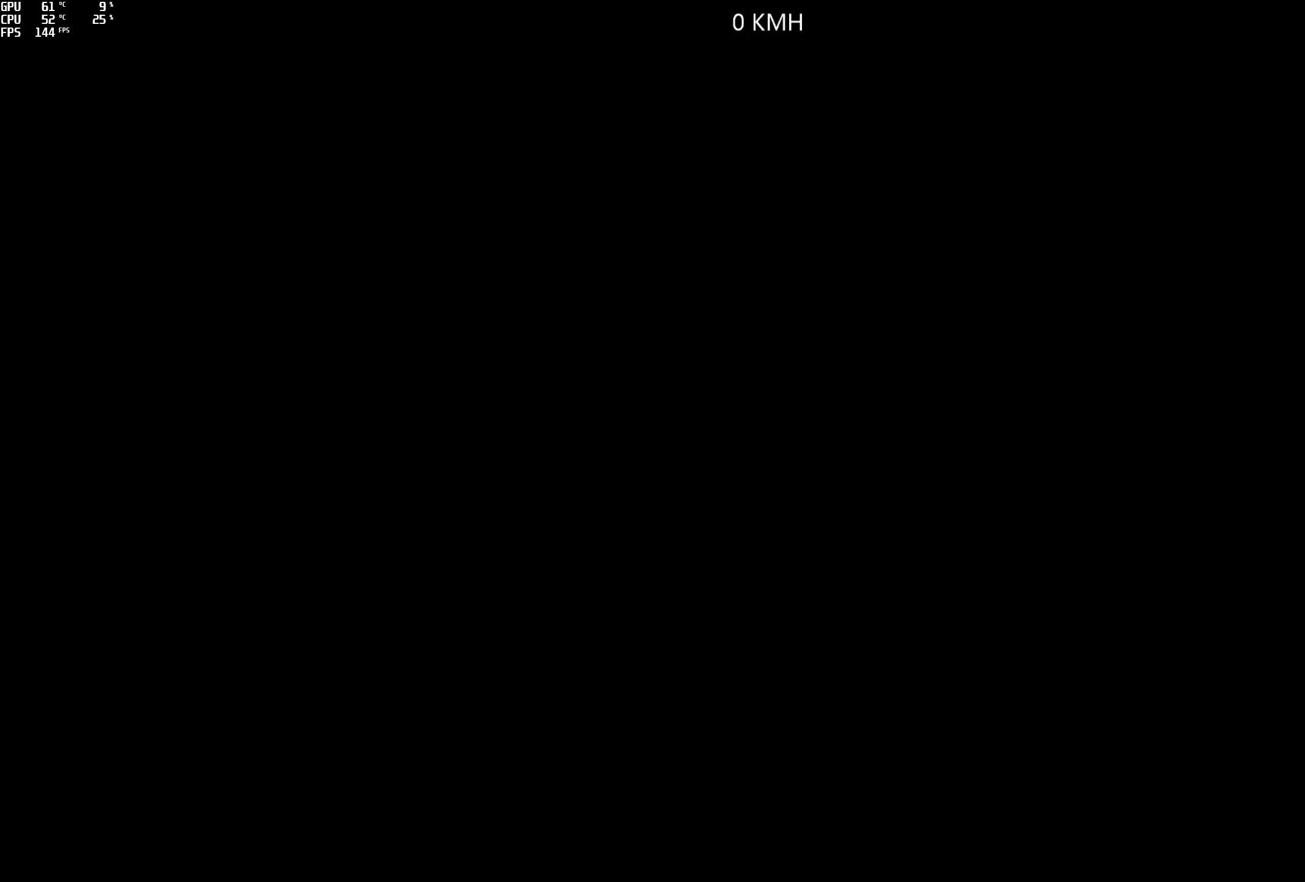
{"buttons": ["R2"], "left_stick": "right", "right_stick": "center", "events": [[466, "left_stick", "right"]]}
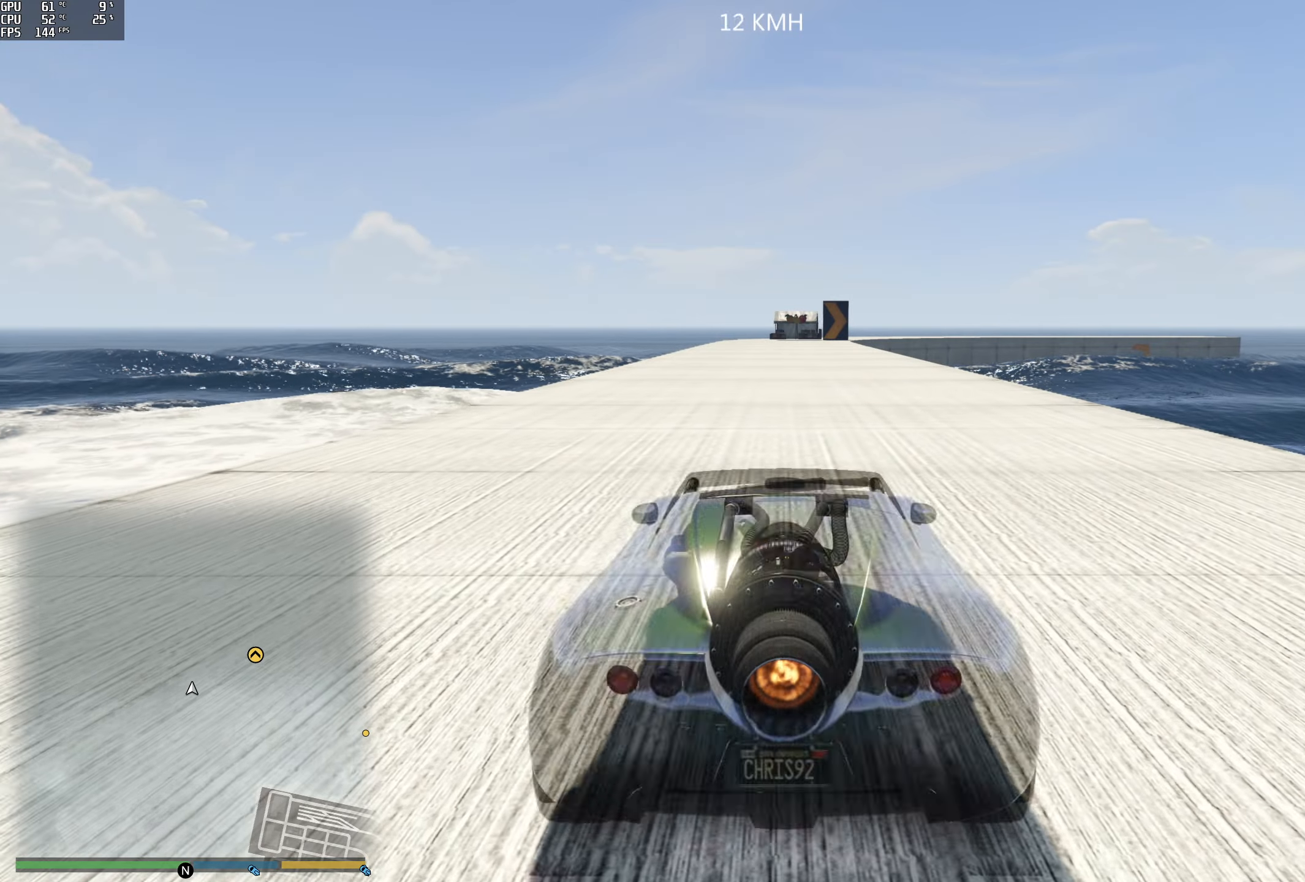
{"buttons": ["R2"], "left_stick": "center", "right_stick": "center", "events": [[33, "left_stick", "center"]]}
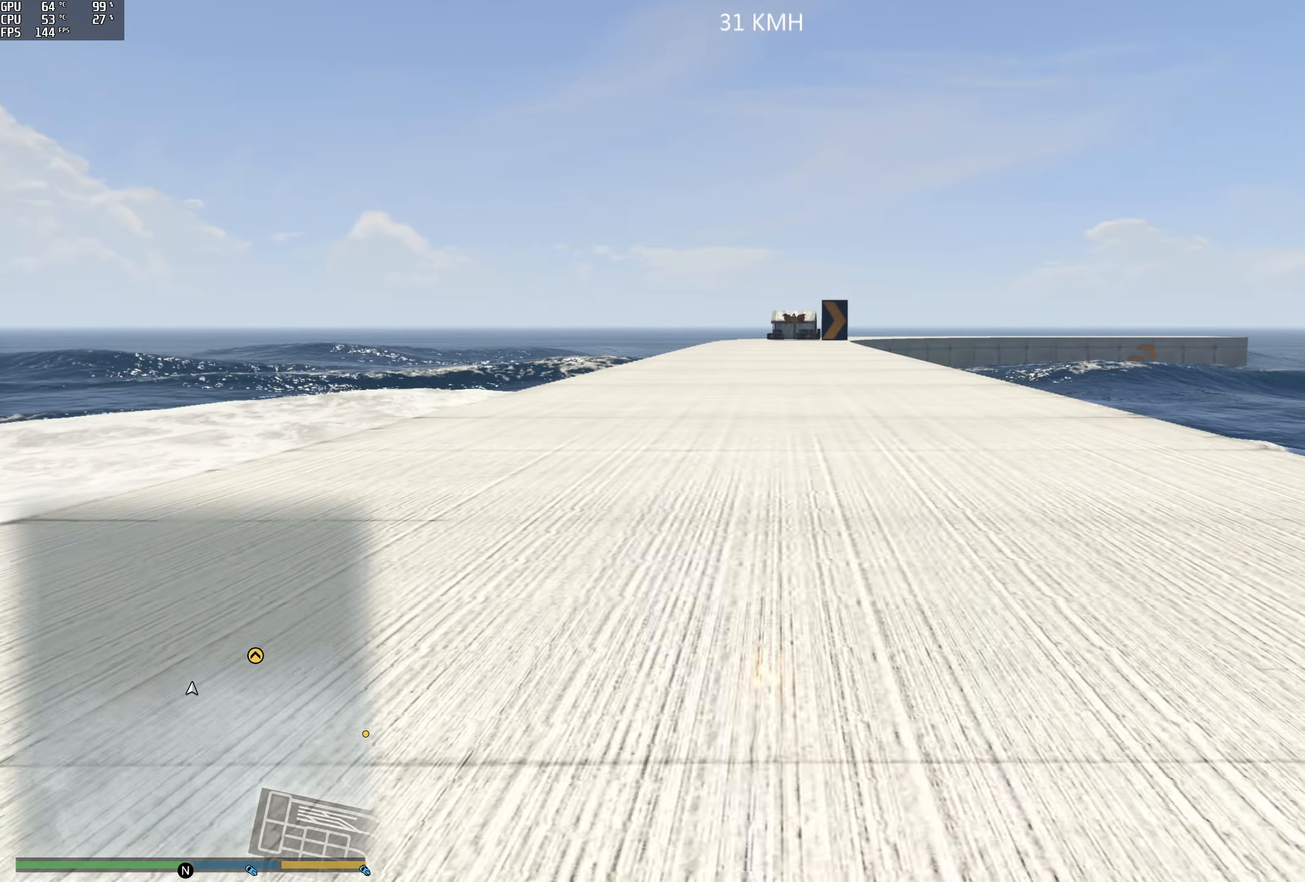
{"buttons": ["R2"], "left_stick": "center", "right_stick": "center", "events": [[416, "left_stick", "right"], [466, "left_stick", "center"]]}
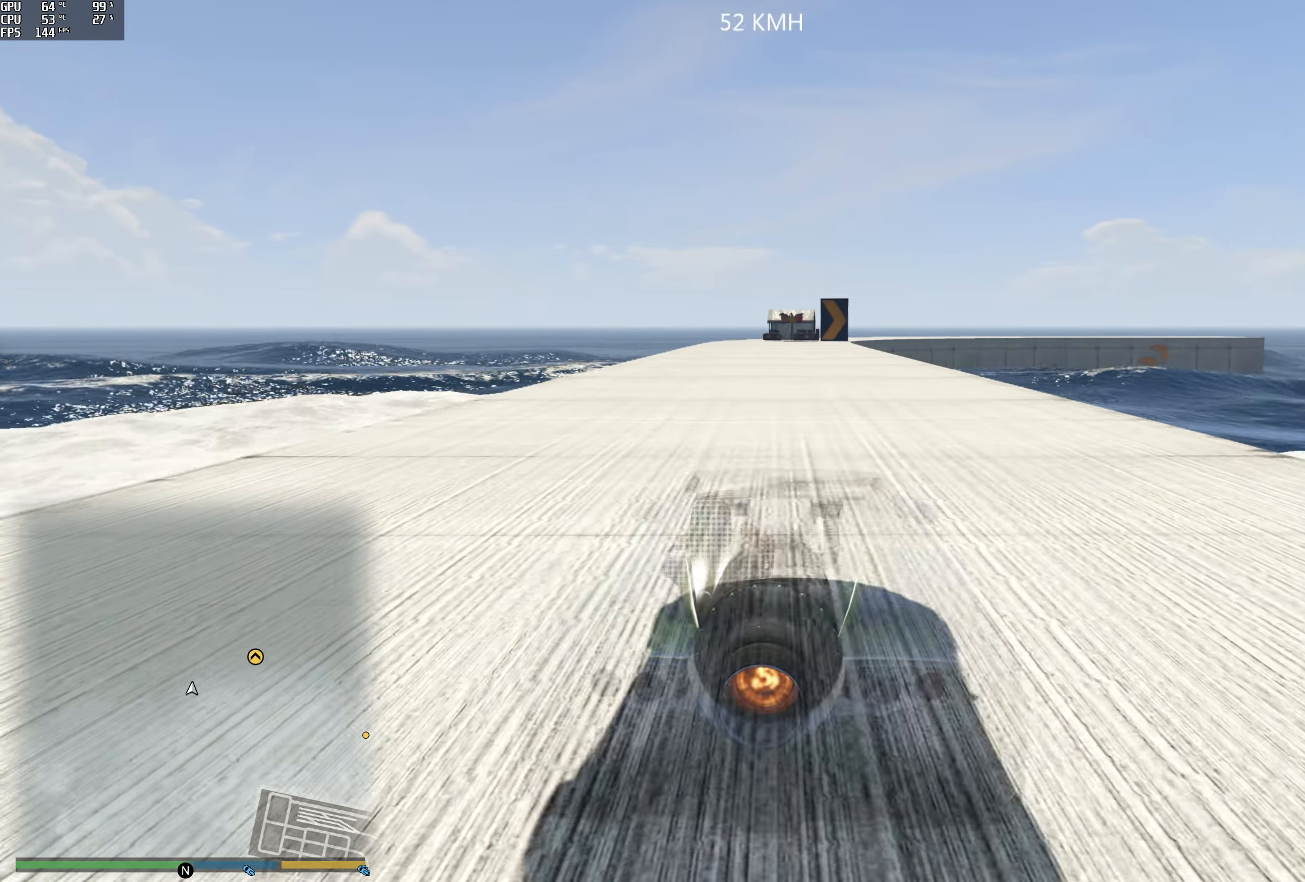
{"buttons": ["R2"], "left_stick": "center", "right_stick": "down", "events": [[150, "right_stick", "down"]]}
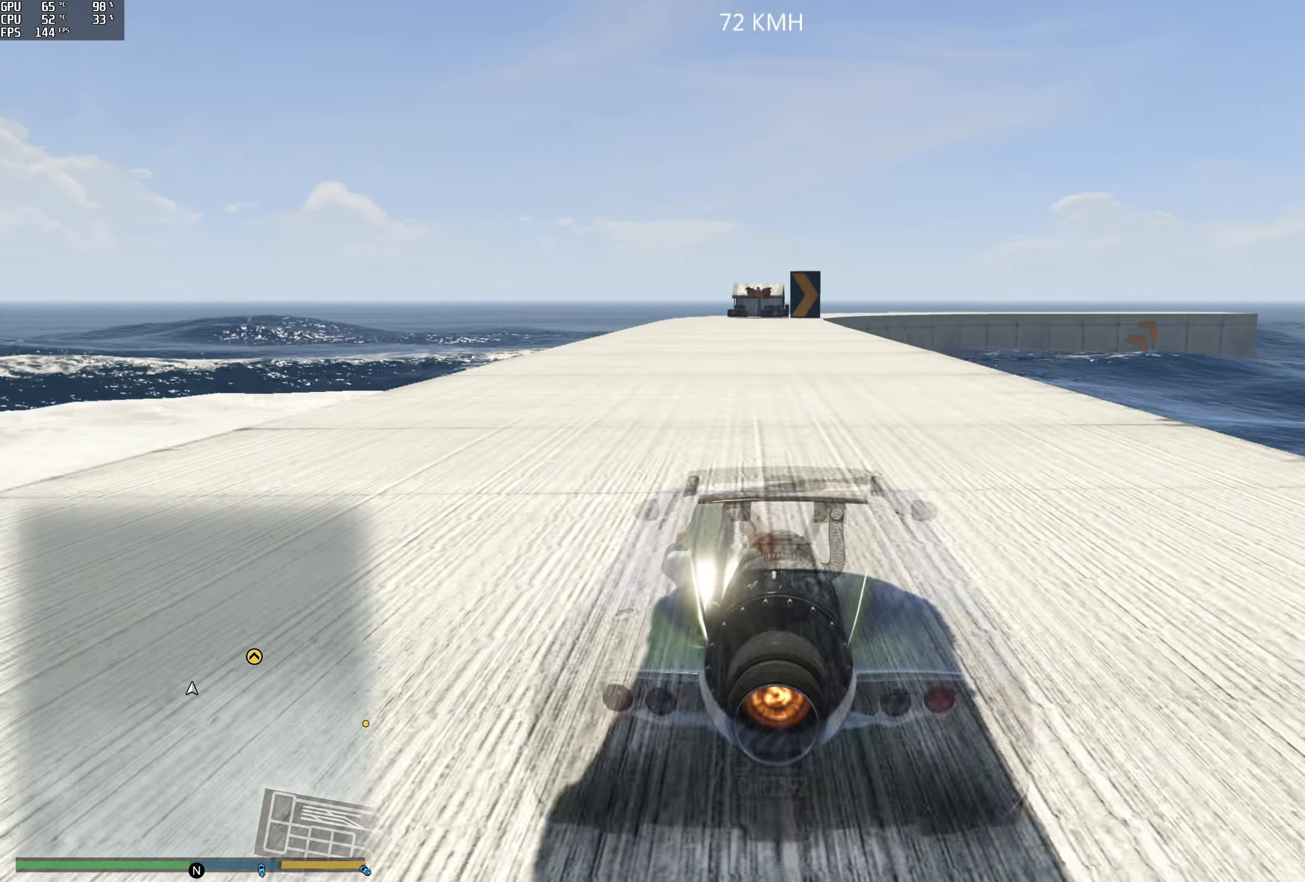
{"buttons": ["R2"], "left_stick": "right", "right_stick": "down", "events": [[450, "left_stick", "right"]]}